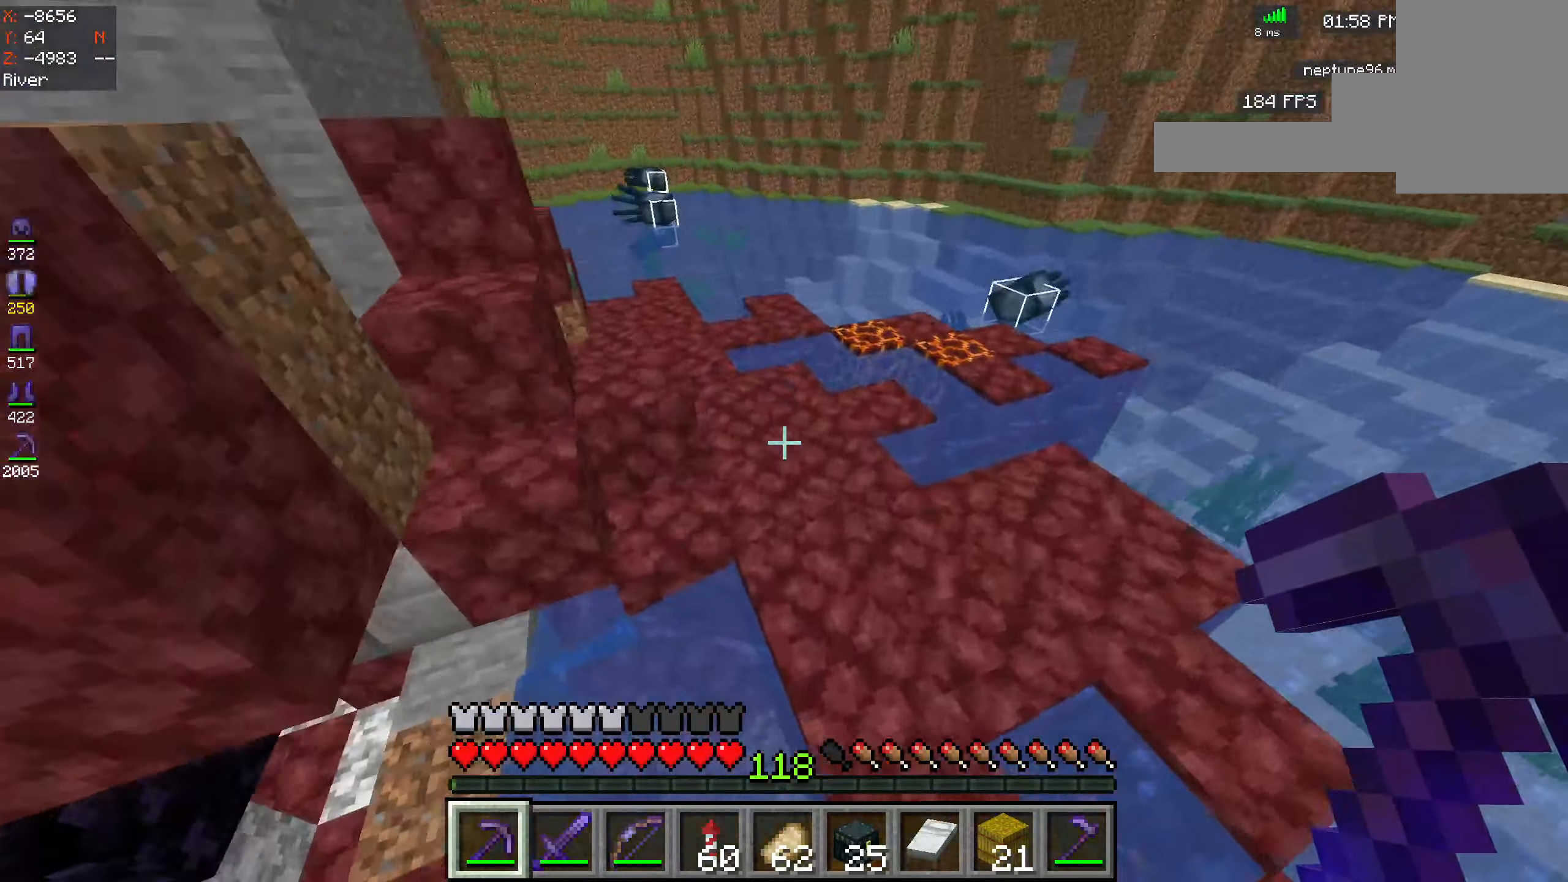
Gameplay with keyboard and mouse; each line is a JSON object with the keys and mouse buttons held at the frame after it. "events" lists presses ("down") and releases ("up") of "a", "d", "s", "space", "w", "mouse_left" and "mouse_right" between this image and that frame as [ms after this image, input, new state], when the widget could be followed in between. "mouse_left", "mouse_right" = the "left", "right" buttons of the "mouse" list. No other keys are recorded. Fast repeated clicks can show as one long hold. Mouse movement is not recorded.
{"keys": ["space", "w"], "mouse": [], "events": [[250, "d", "up"]]}
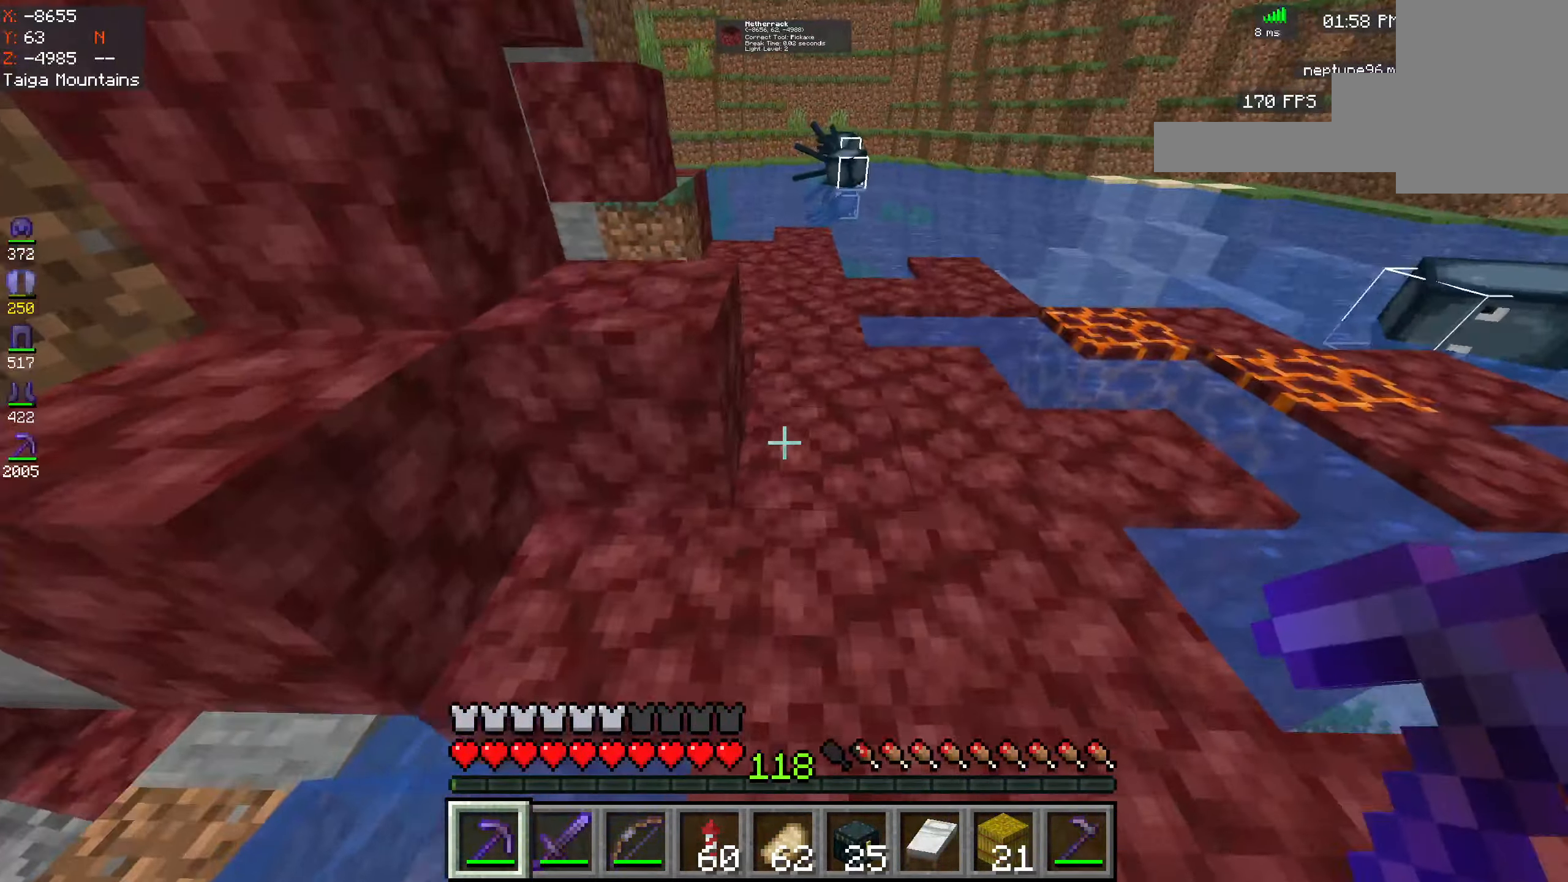
{"keys": ["d", "space", "w"], "mouse": [], "events": [[117, "d", "down"]]}
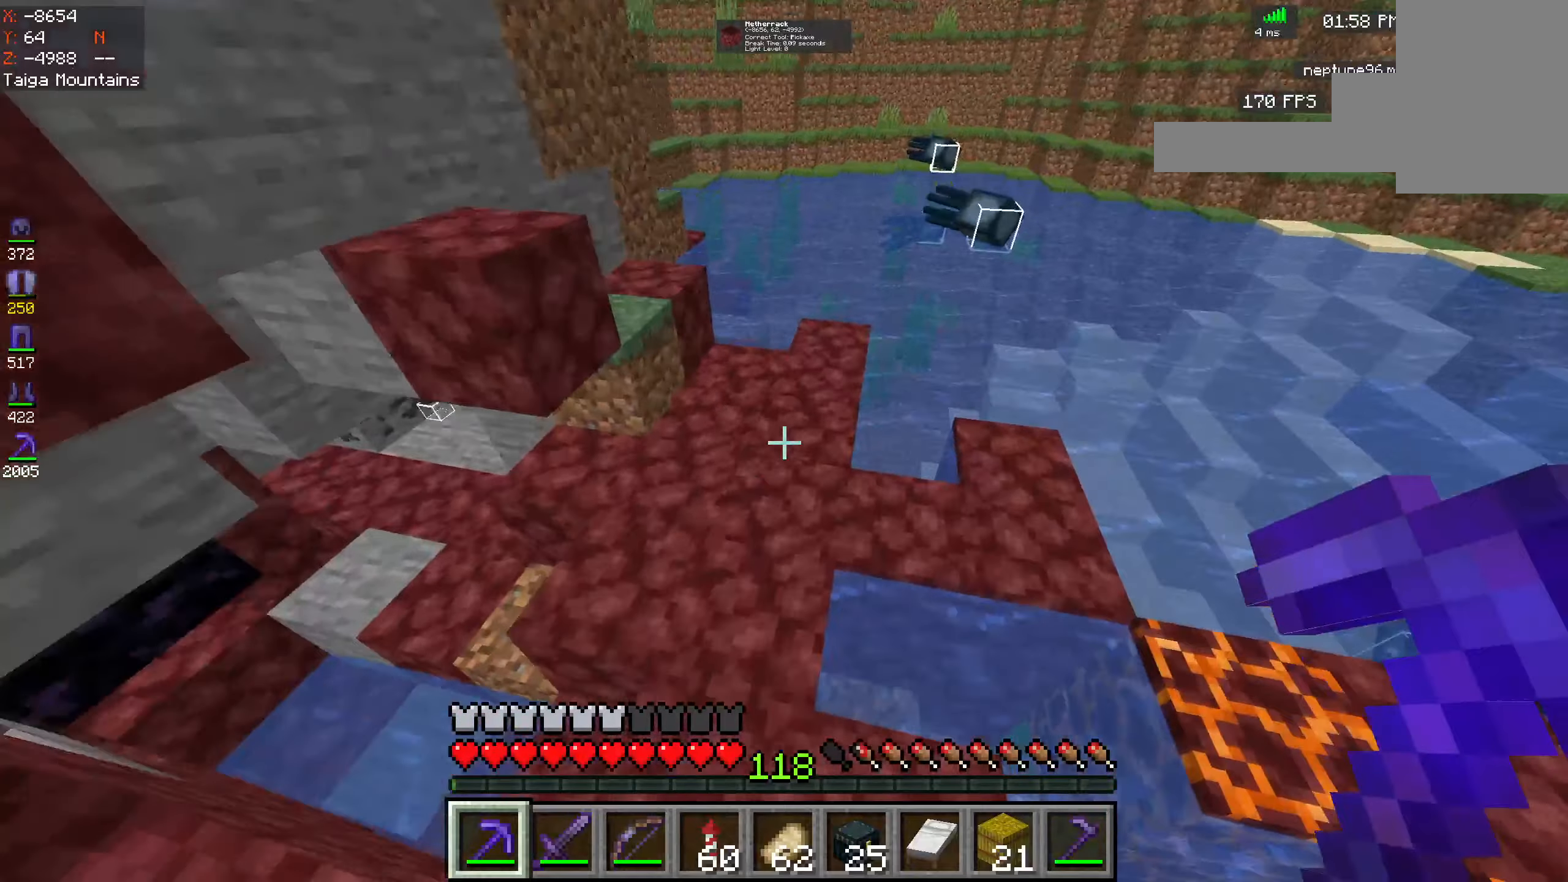
{"keys": ["space", "w"], "mouse": [], "events": [[134, "d", "up"]]}
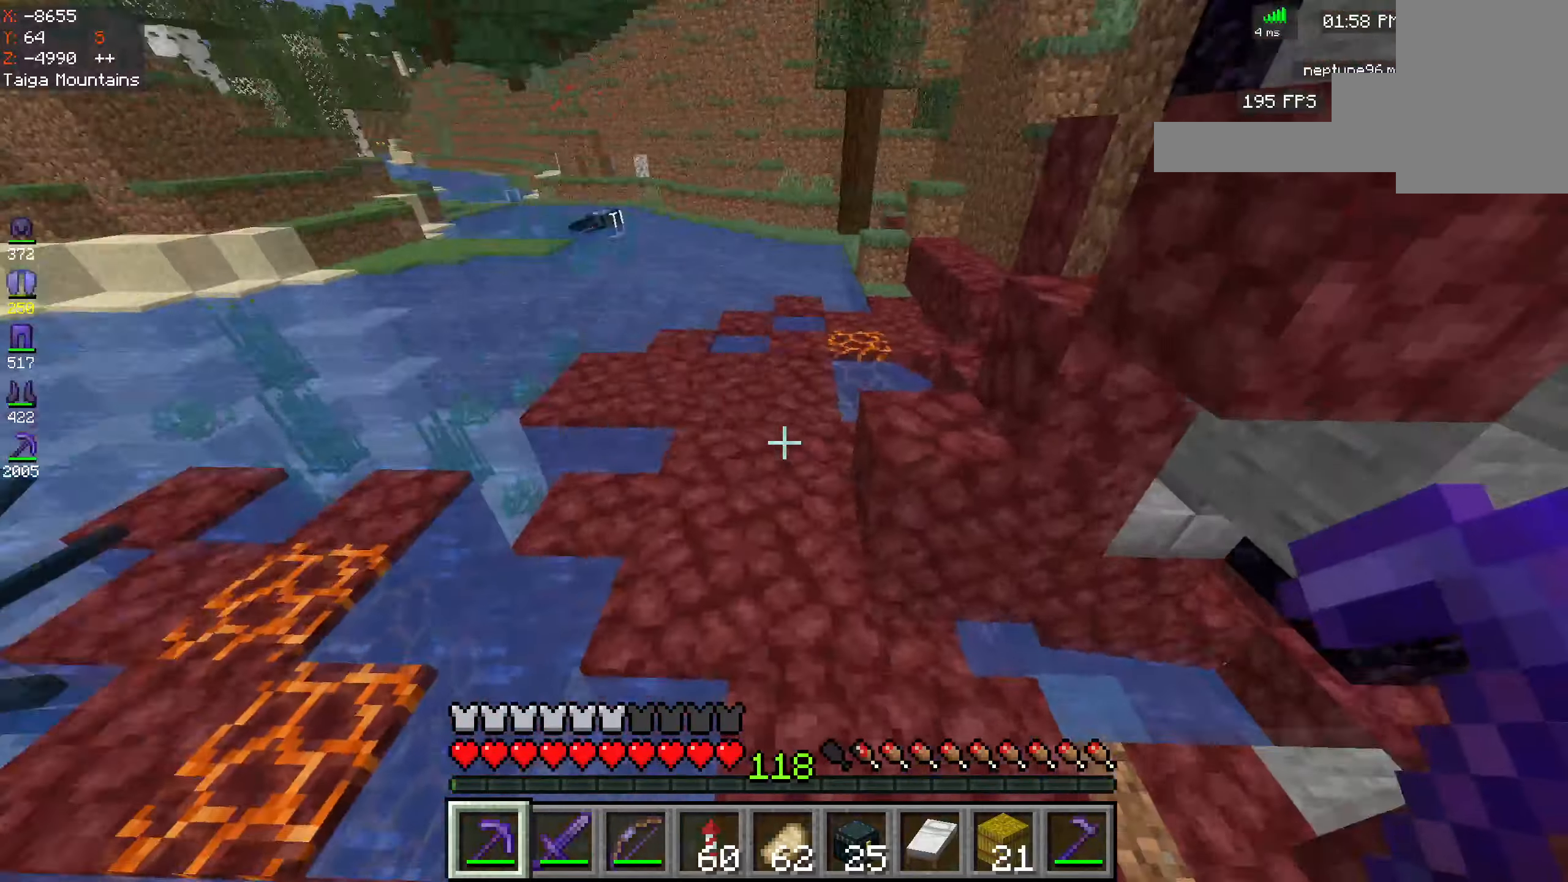
{"keys": ["space", "w"], "mouse": [], "events": [[50, "a", "down"], [334, "a", "up"]]}
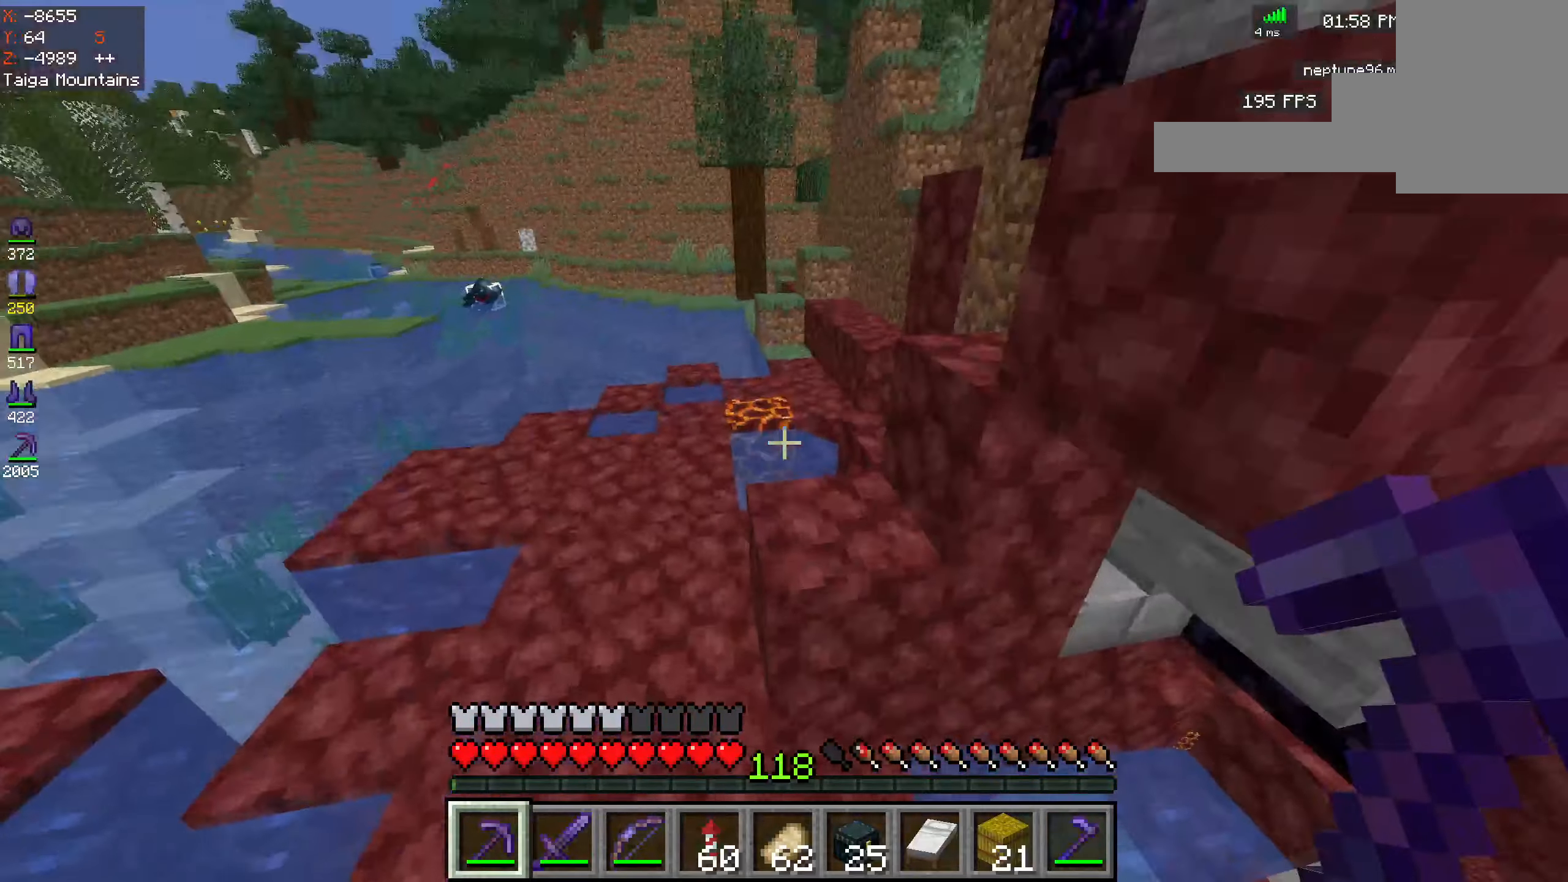
{"keys": ["a", "space", "w"], "mouse": [], "events": [[467, "a", "down"]]}
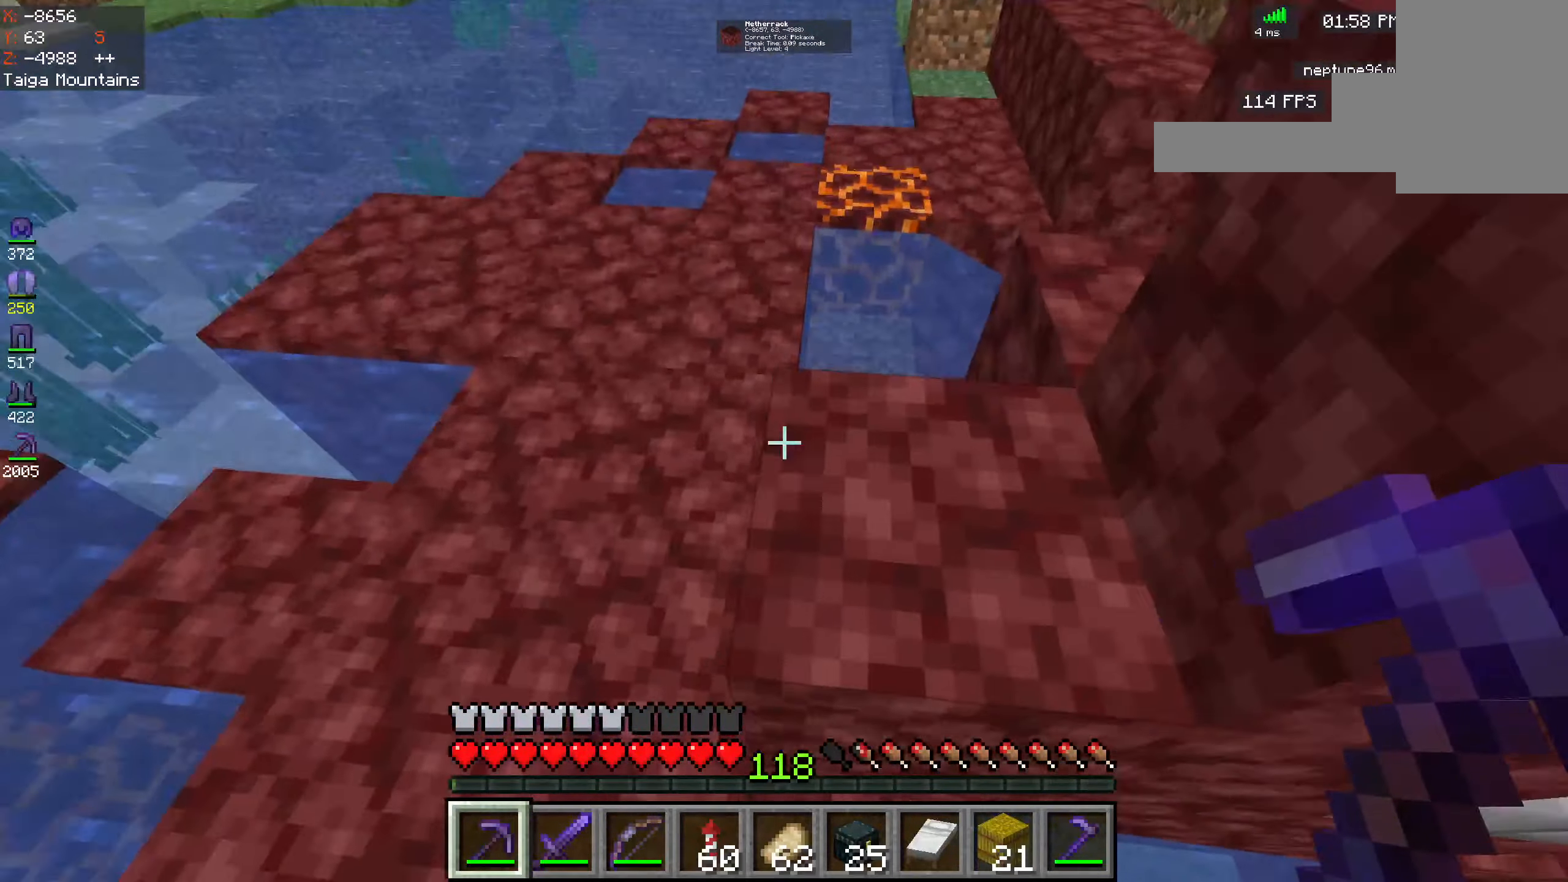
{"keys": ["space", "w"], "mouse": [], "events": [[300, "a", "up"]]}
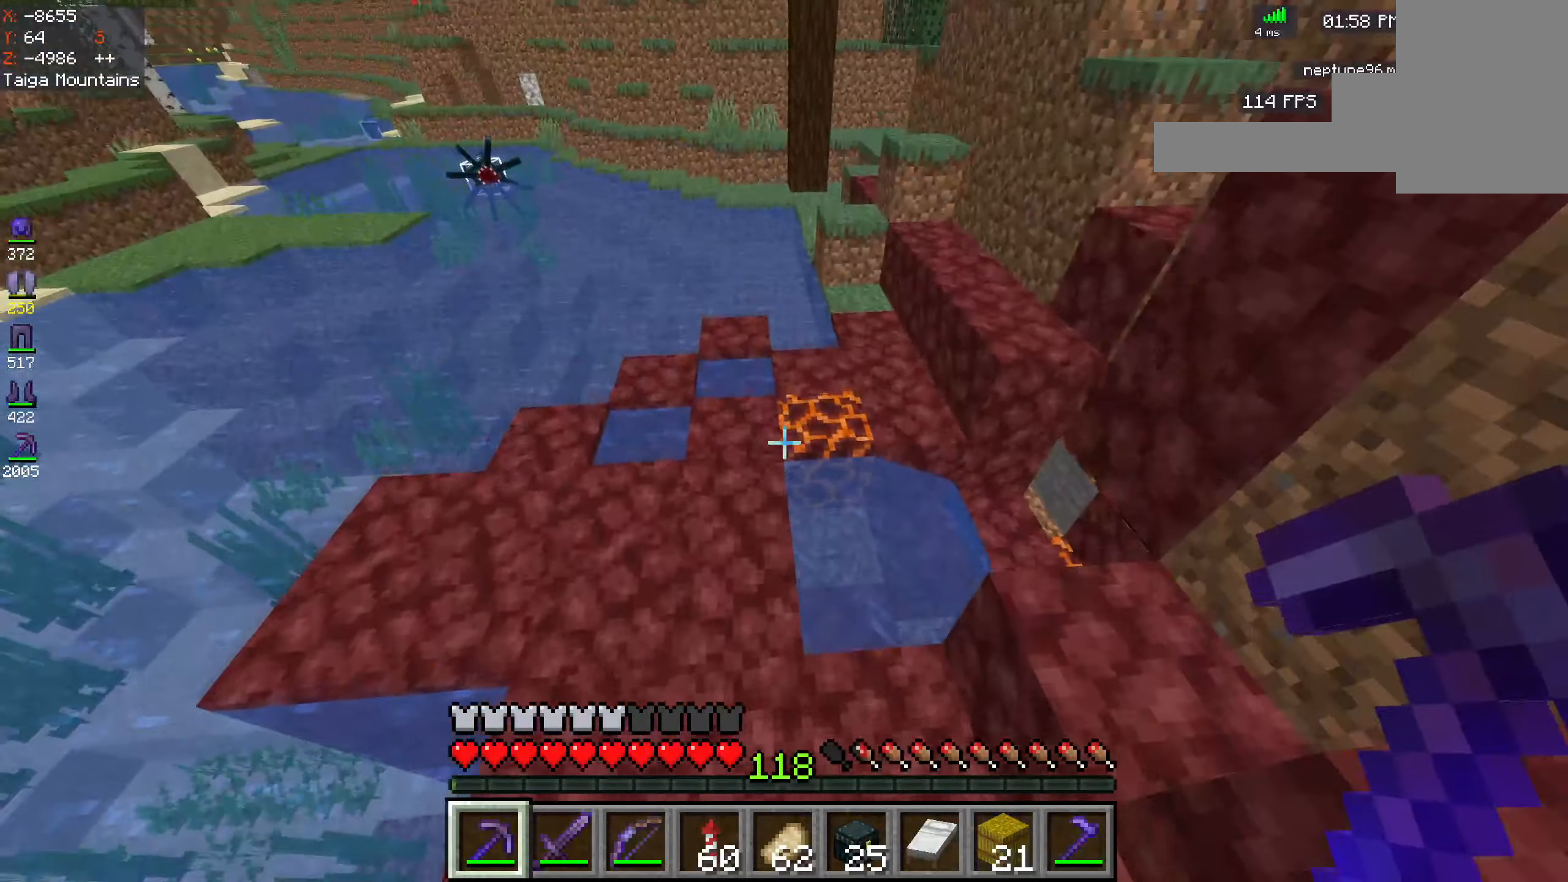
{"keys": [], "mouse": [], "events": [[34, "a", "down"], [300, "space", "up"], [317, "a", "up"], [384, "w", "up"]]}
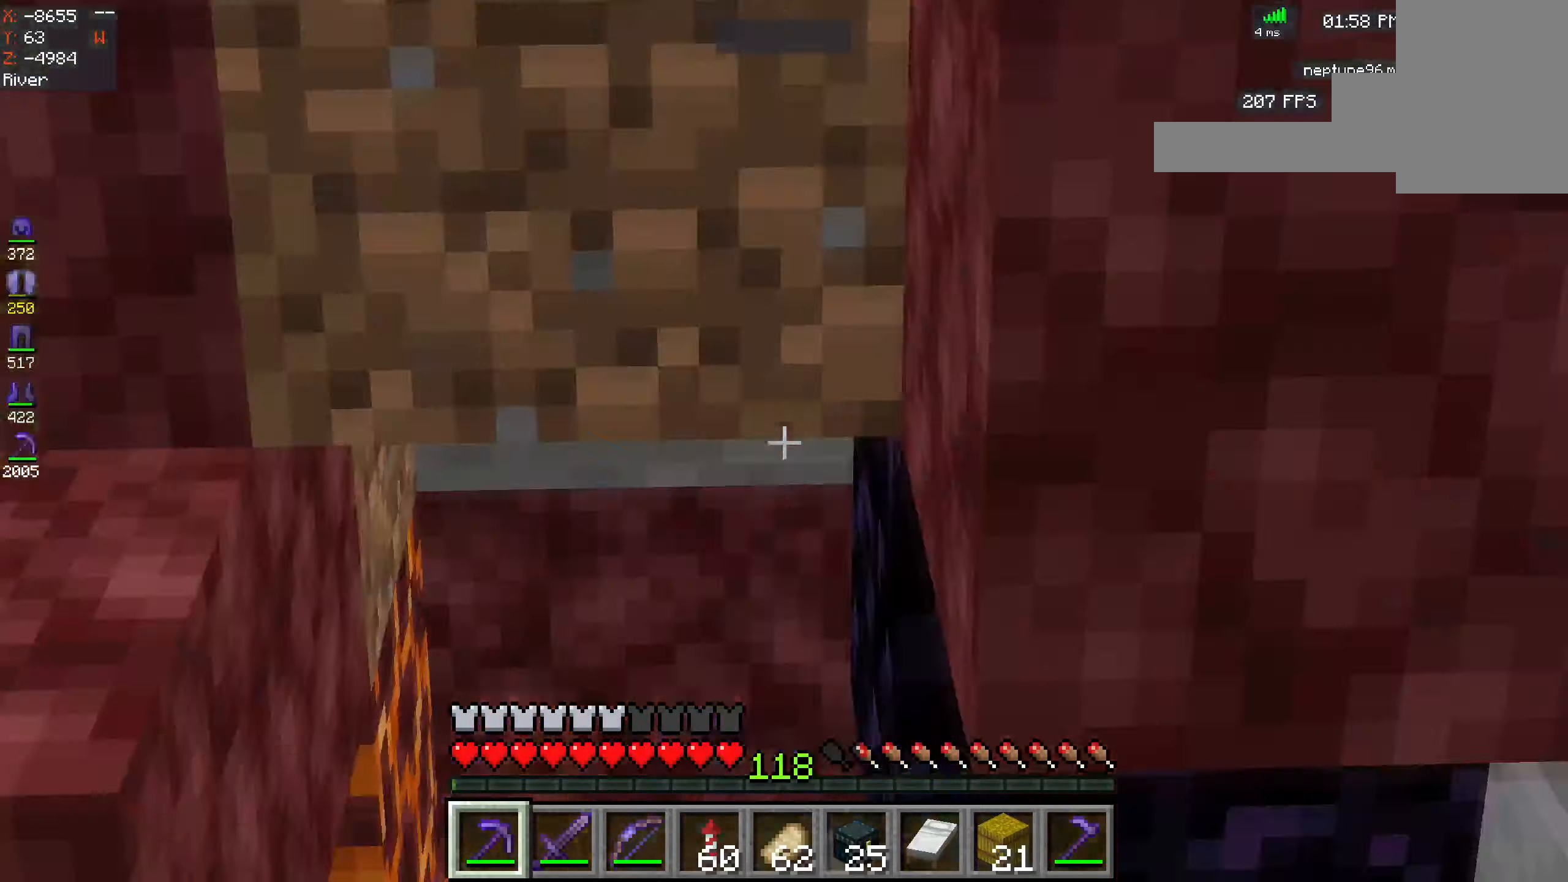
{"keys": [], "mouse": [], "events": []}
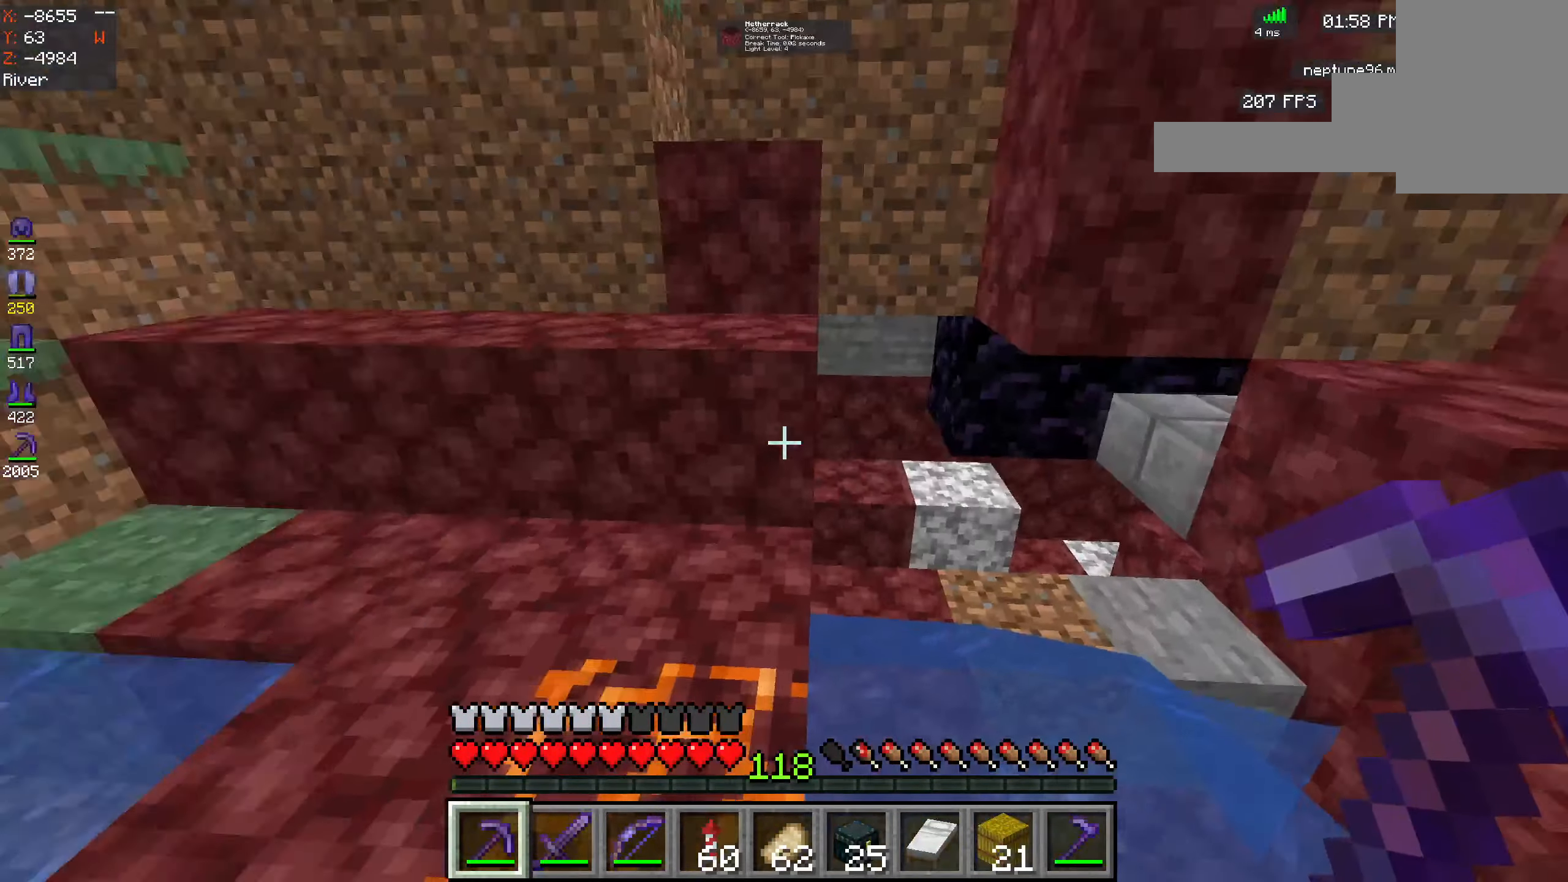
{"keys": ["w"], "mouse": [], "events": [[100, "w", "down"]]}
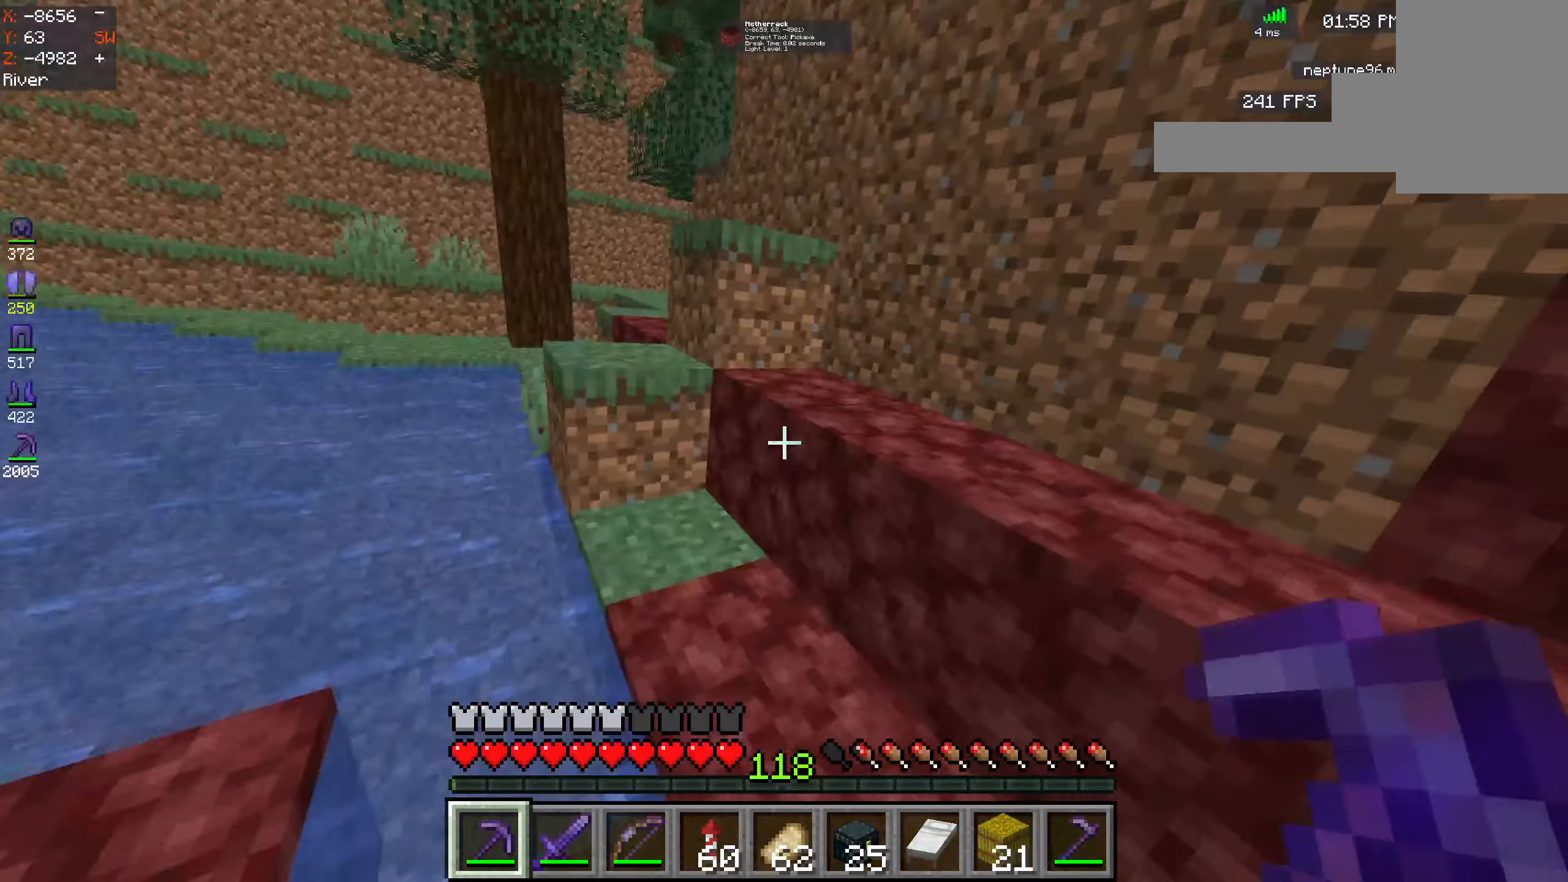
{"keys": ["d", "space", "w"], "mouse": [], "events": [[167, "d", "down"], [234, "space", "down"]]}
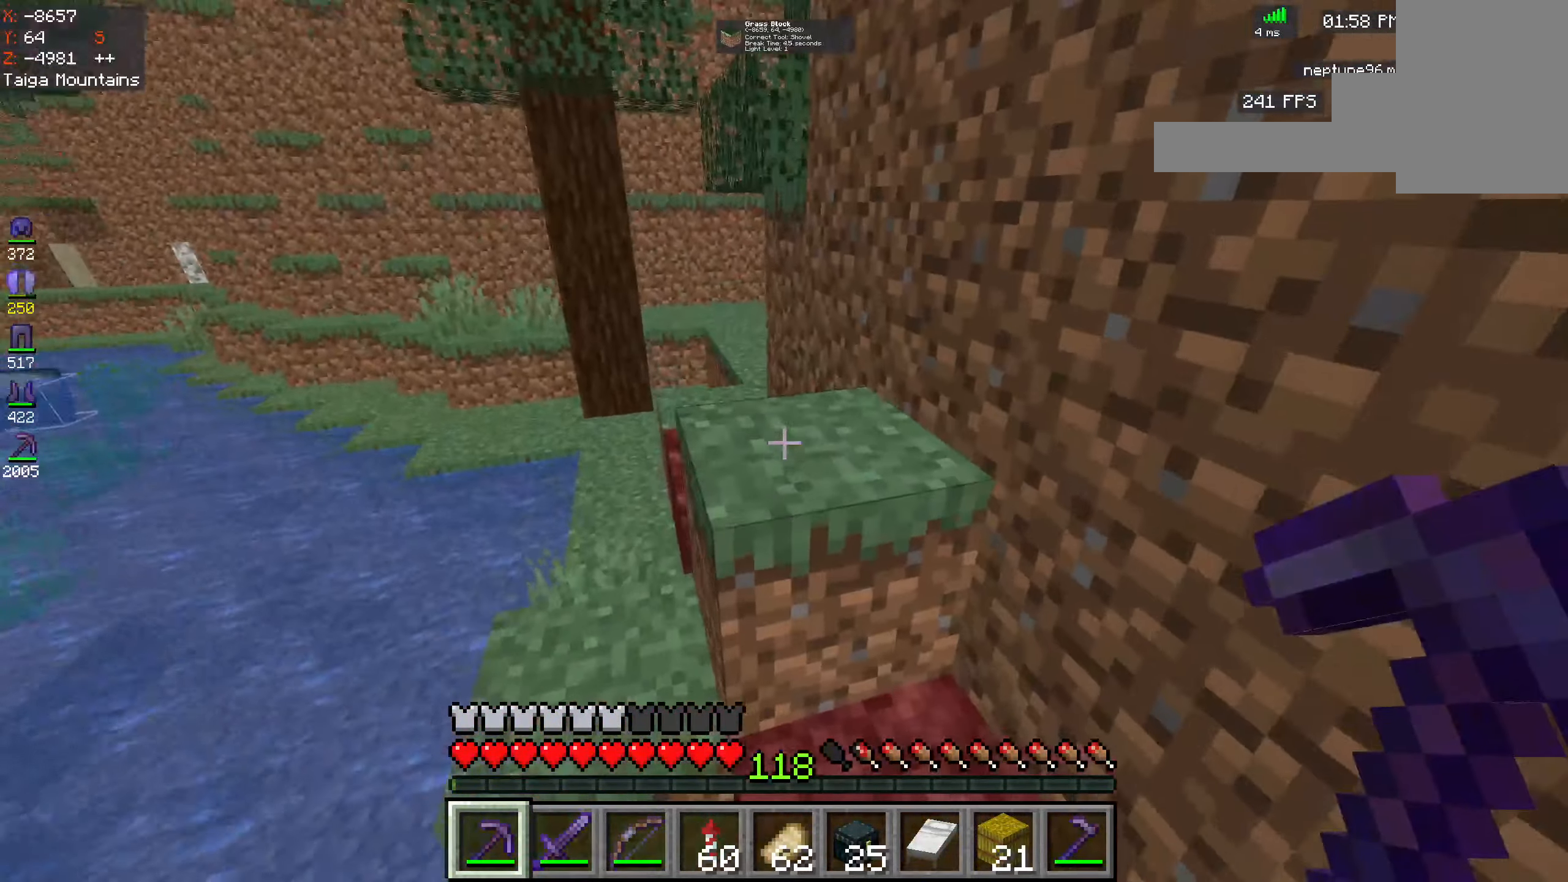
{"keys": ["a", "w"], "mouse": [], "events": [[100, "d", "up"], [284, "a", "down"], [500, "space", "up"]]}
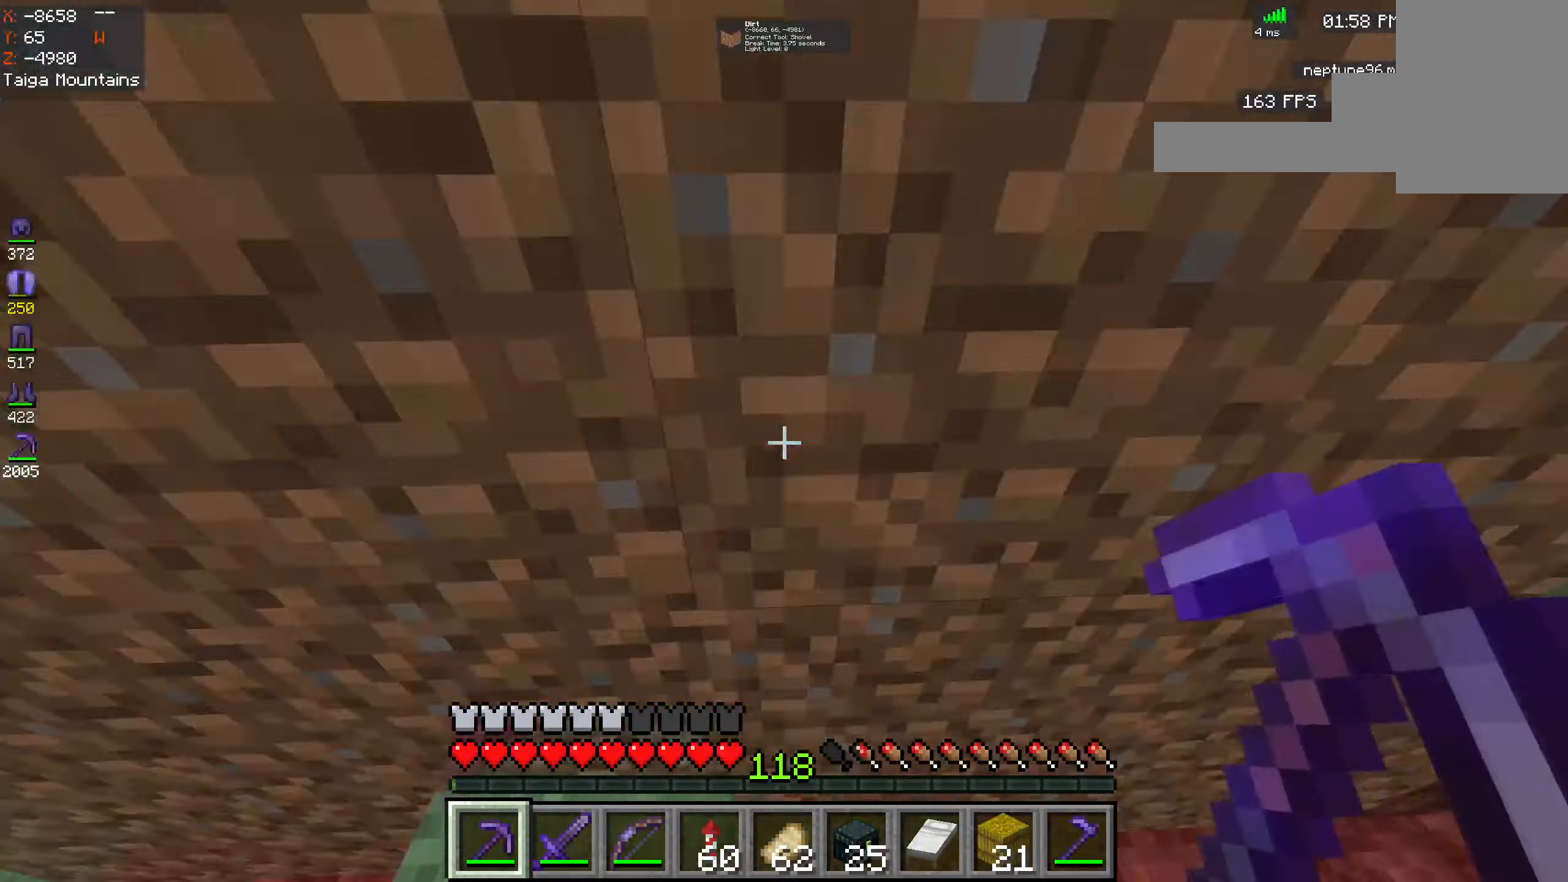
{"keys": ["w"], "mouse": [], "events": [[134, "a", "up"]]}
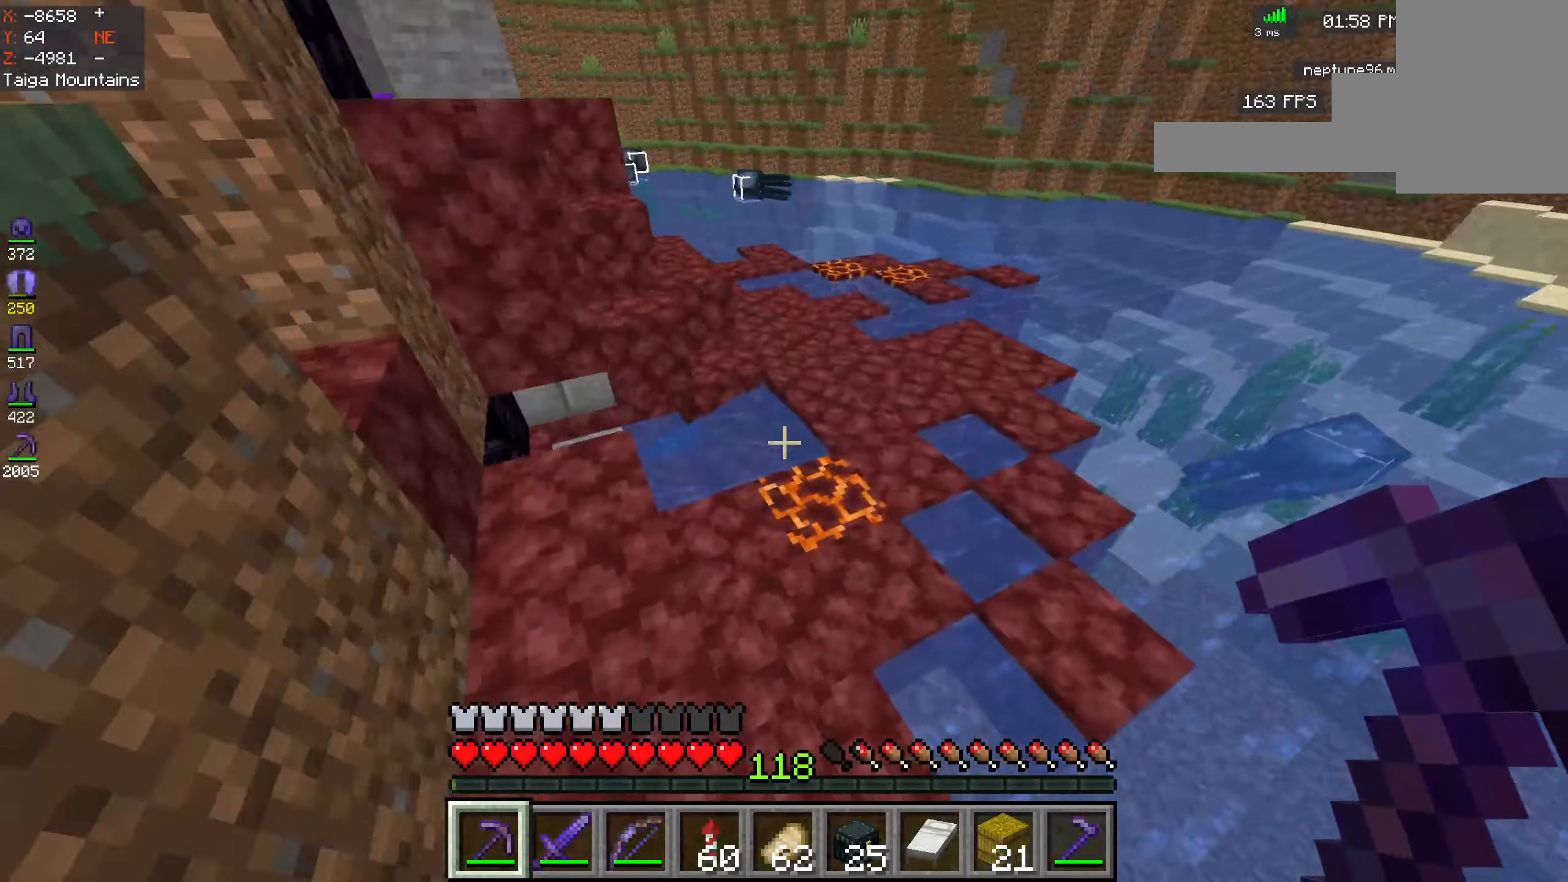
{"keys": ["d", "space", "w"], "mouse": [], "events": [[116, "space", "down"], [250, "d", "down"]]}
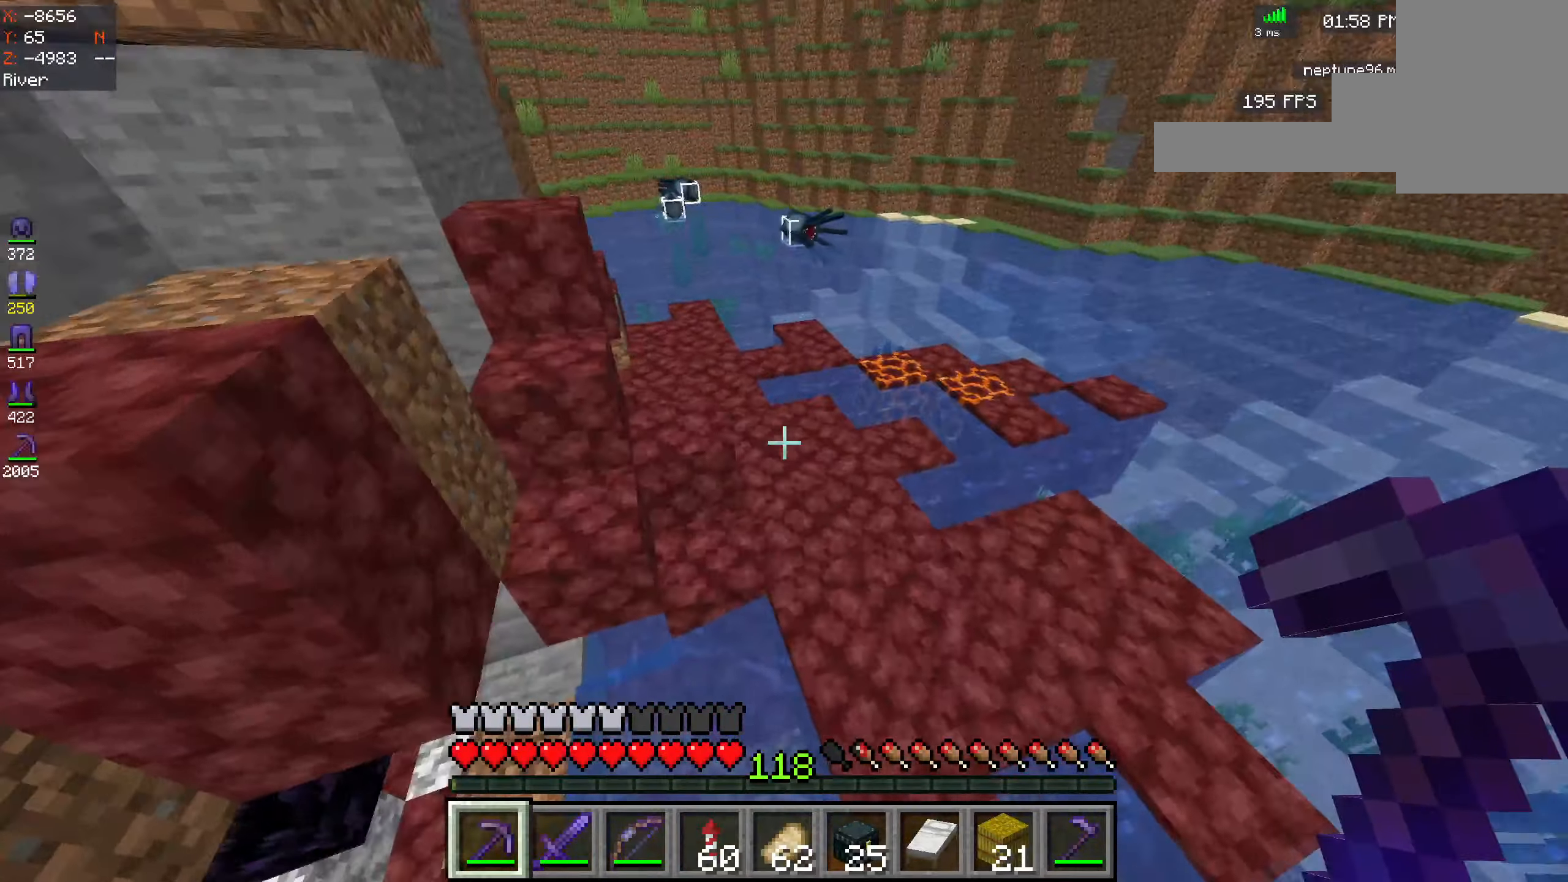
{"keys": ["space", "w"], "mouse": [], "events": [[266, "d", "up"]]}
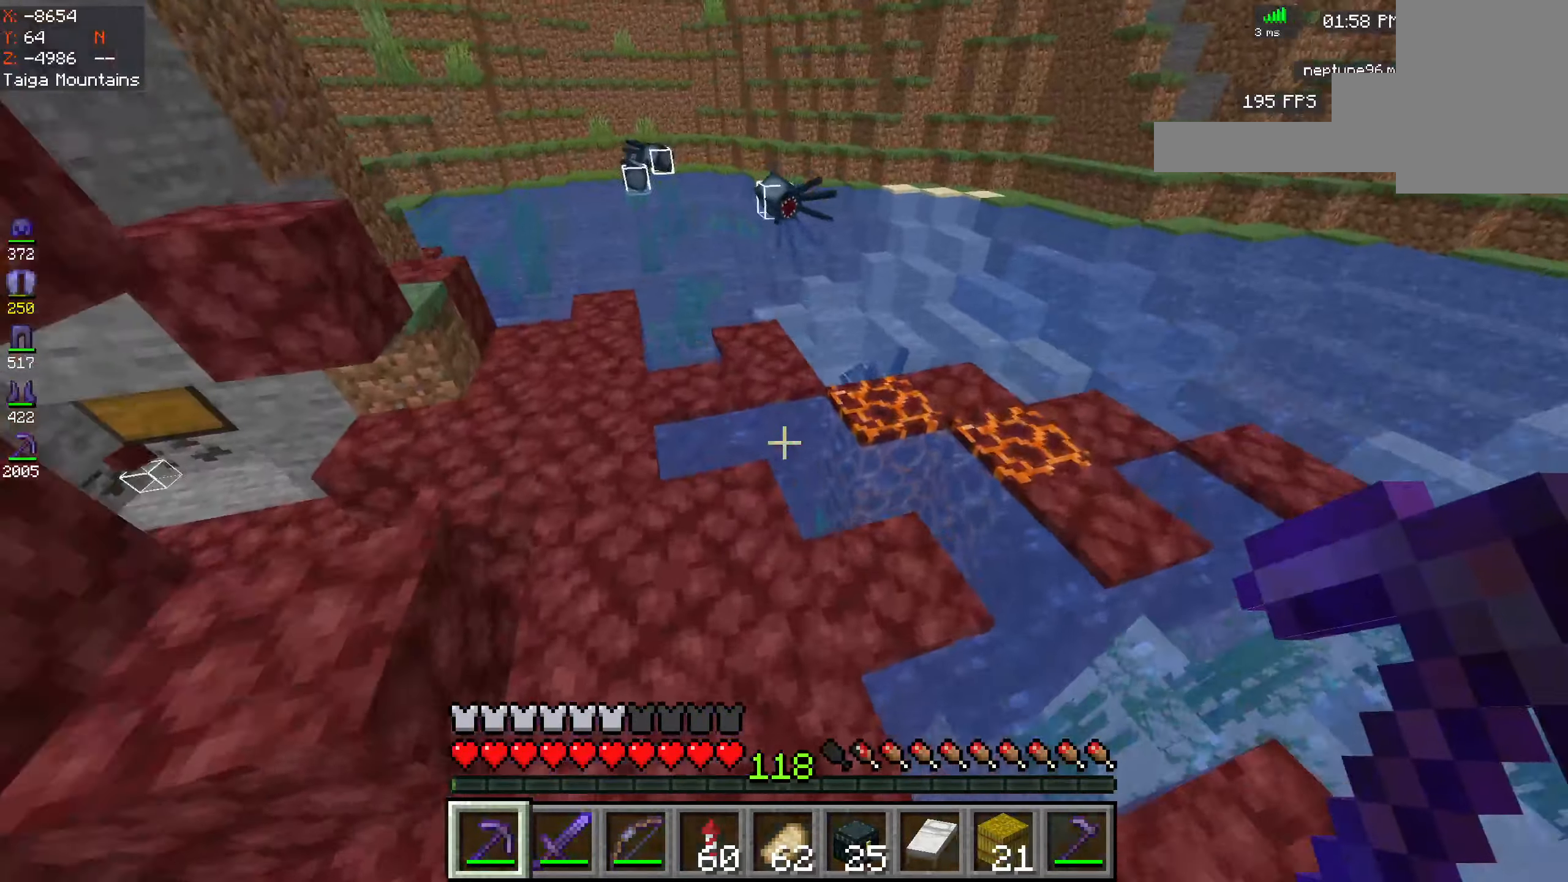
{"keys": ["space", "w"], "mouse": [], "events": [[183, "d", "down"], [483, "d", "up"]]}
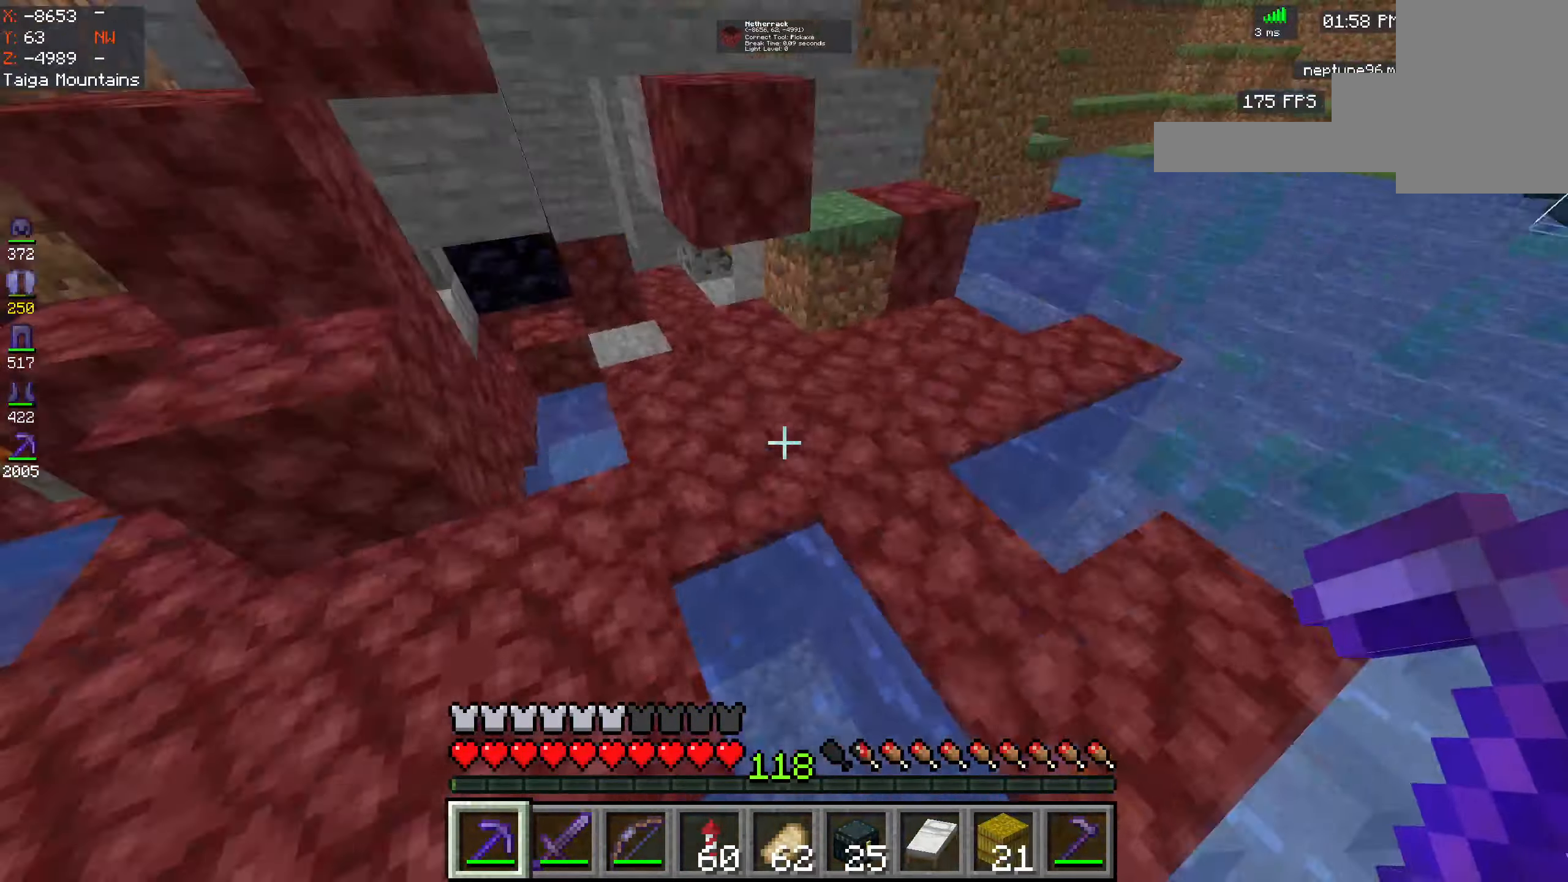
{"keys": ["space", "w"], "mouse": [], "events": []}
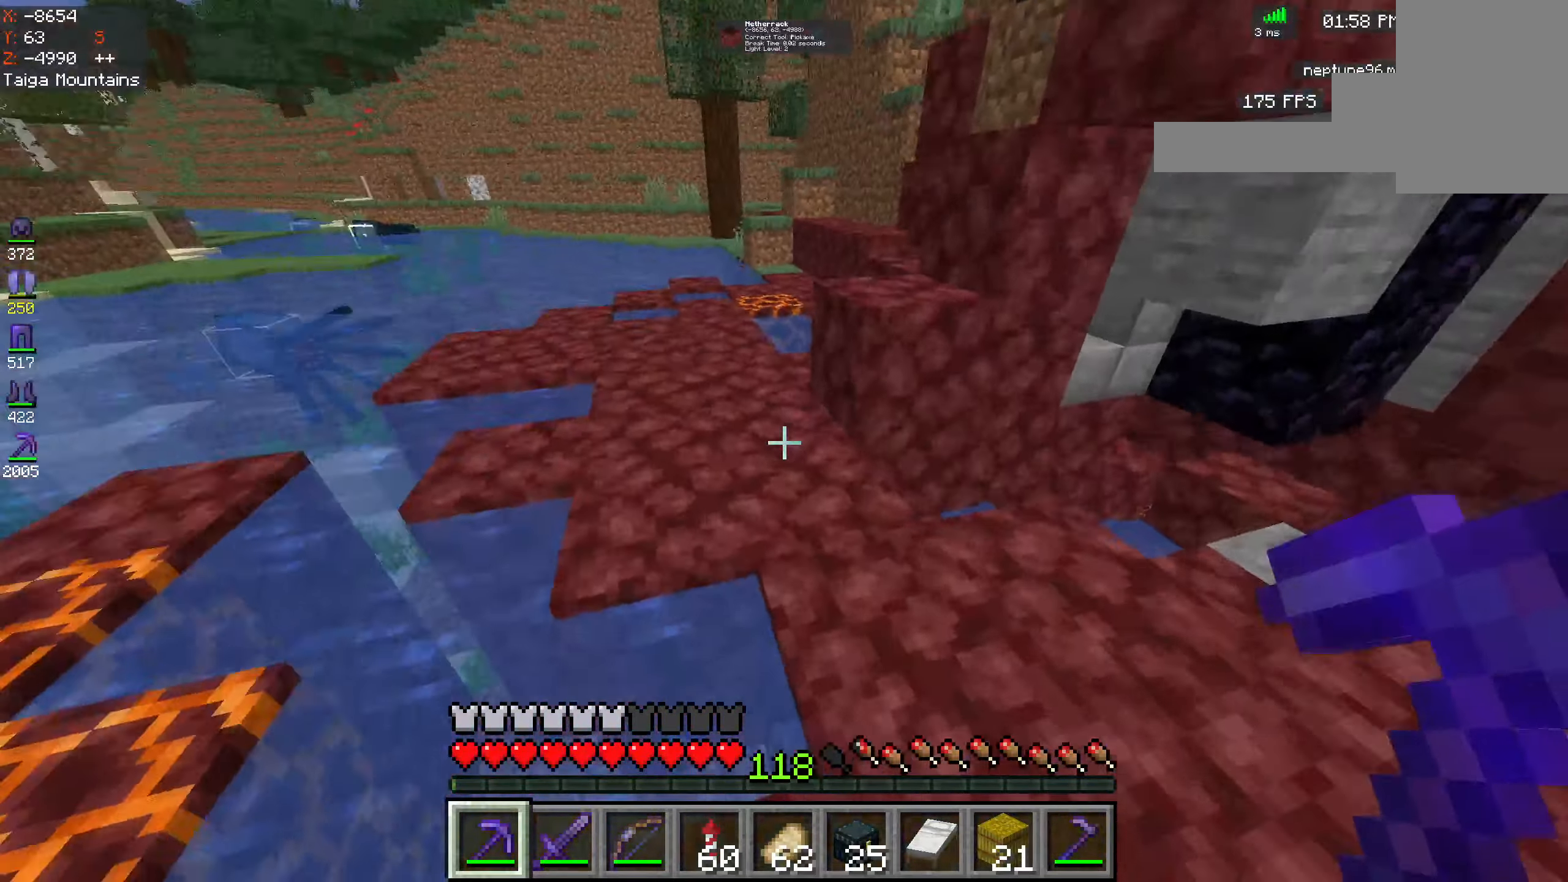
{"keys": ["a", "space", "w"], "mouse": [], "events": [[166, "a", "down"]]}
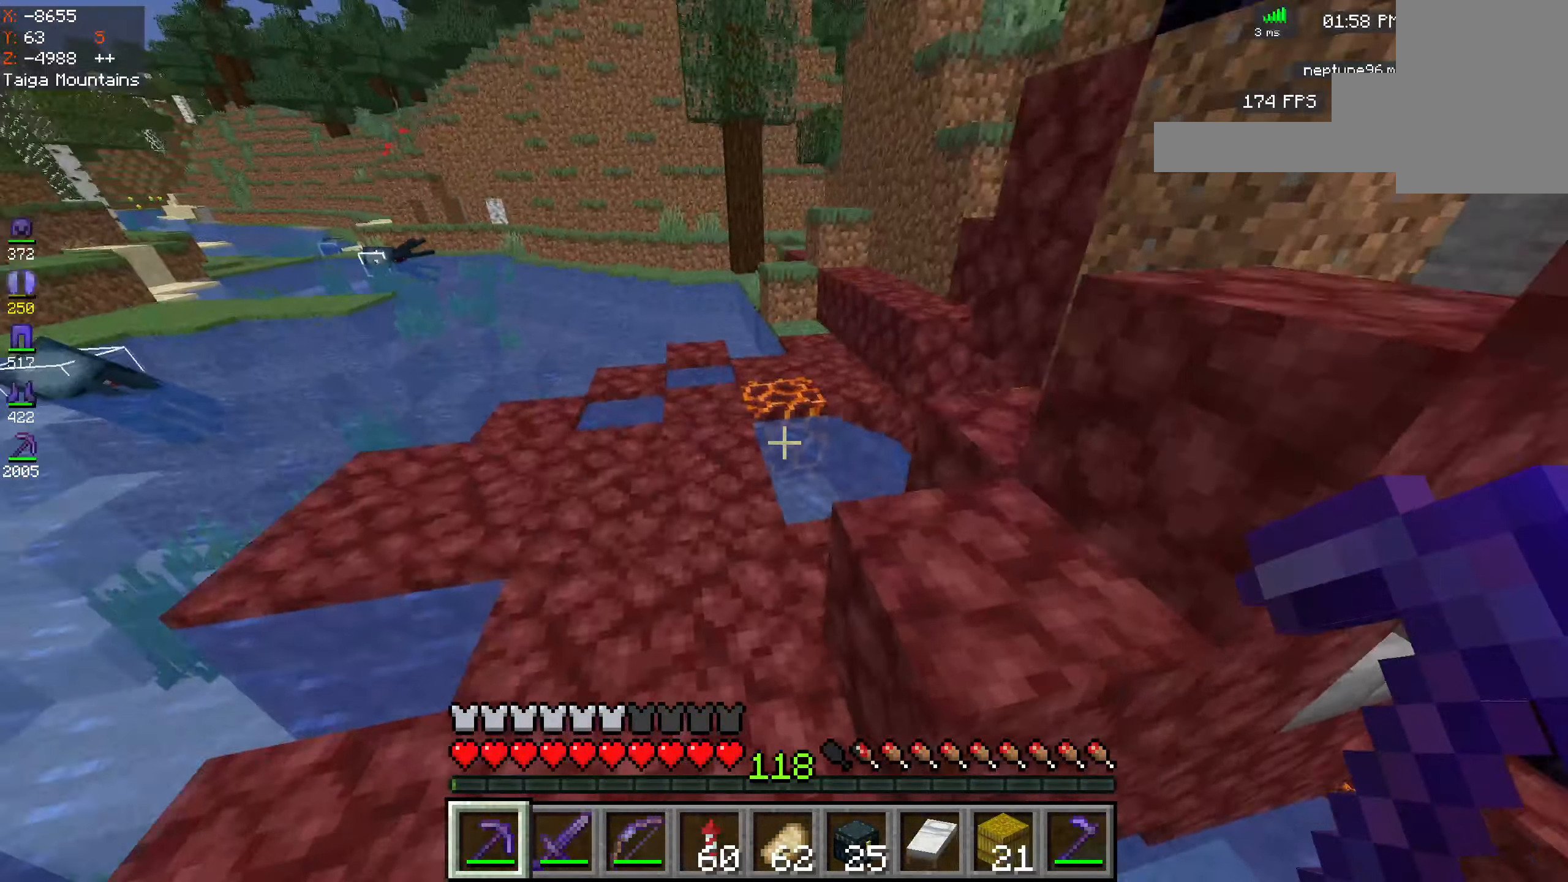
{"keys": ["space", "w"], "mouse": [], "events": [[383, "a", "up"]]}
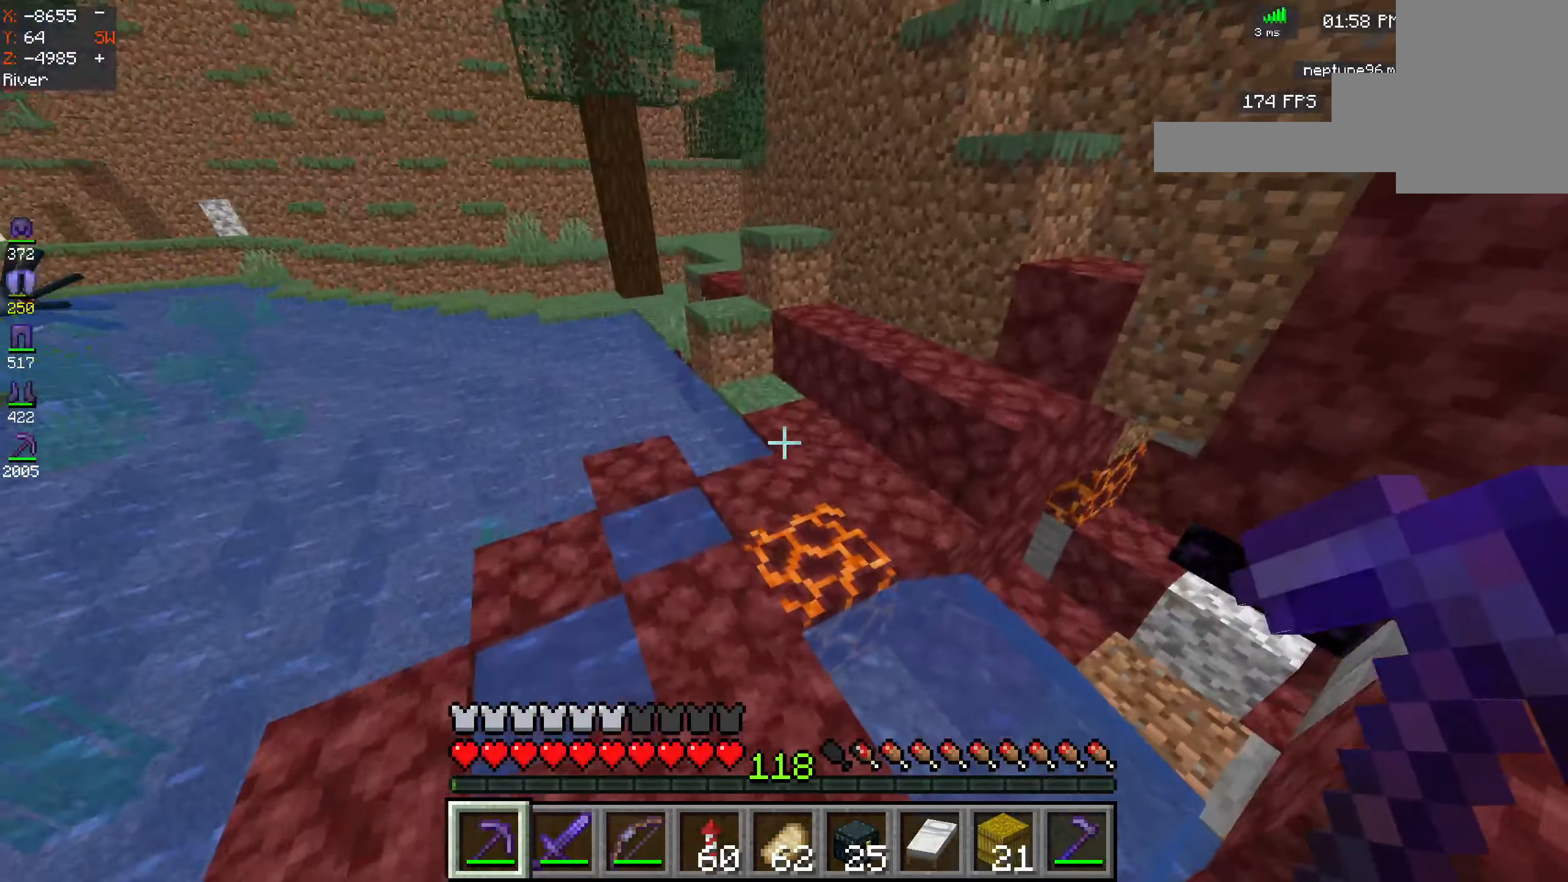
{"keys": ["a", "d", "space", "w"], "mouse": [], "events": [[16, "d", "down"], [500, "a", "down"]]}
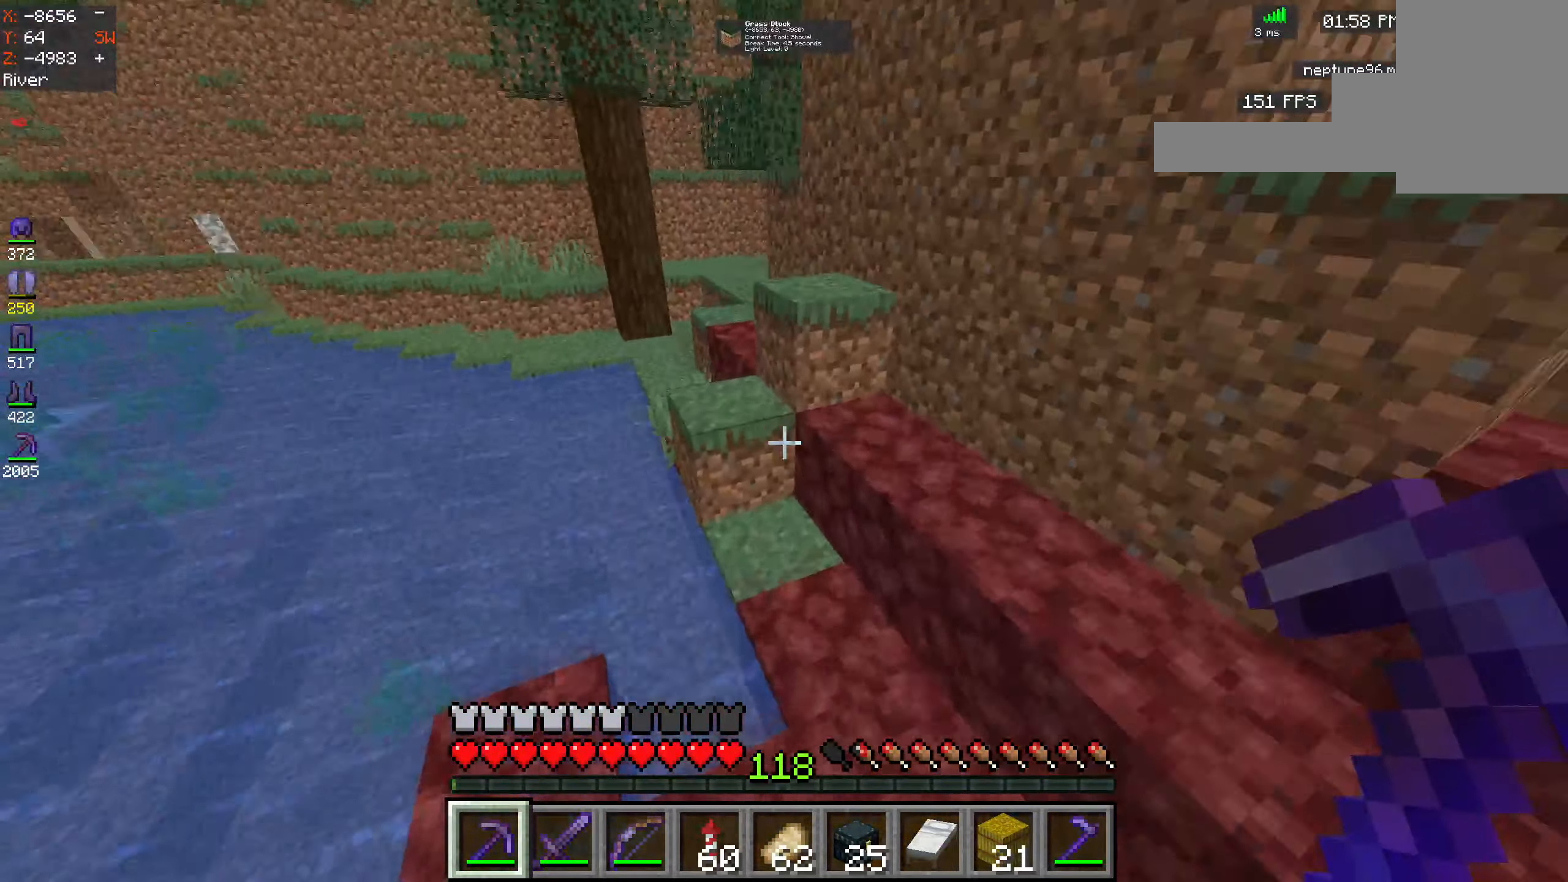
{"keys": ["a", "space", "w"], "mouse": [], "events": [[66, "d", "up"]]}
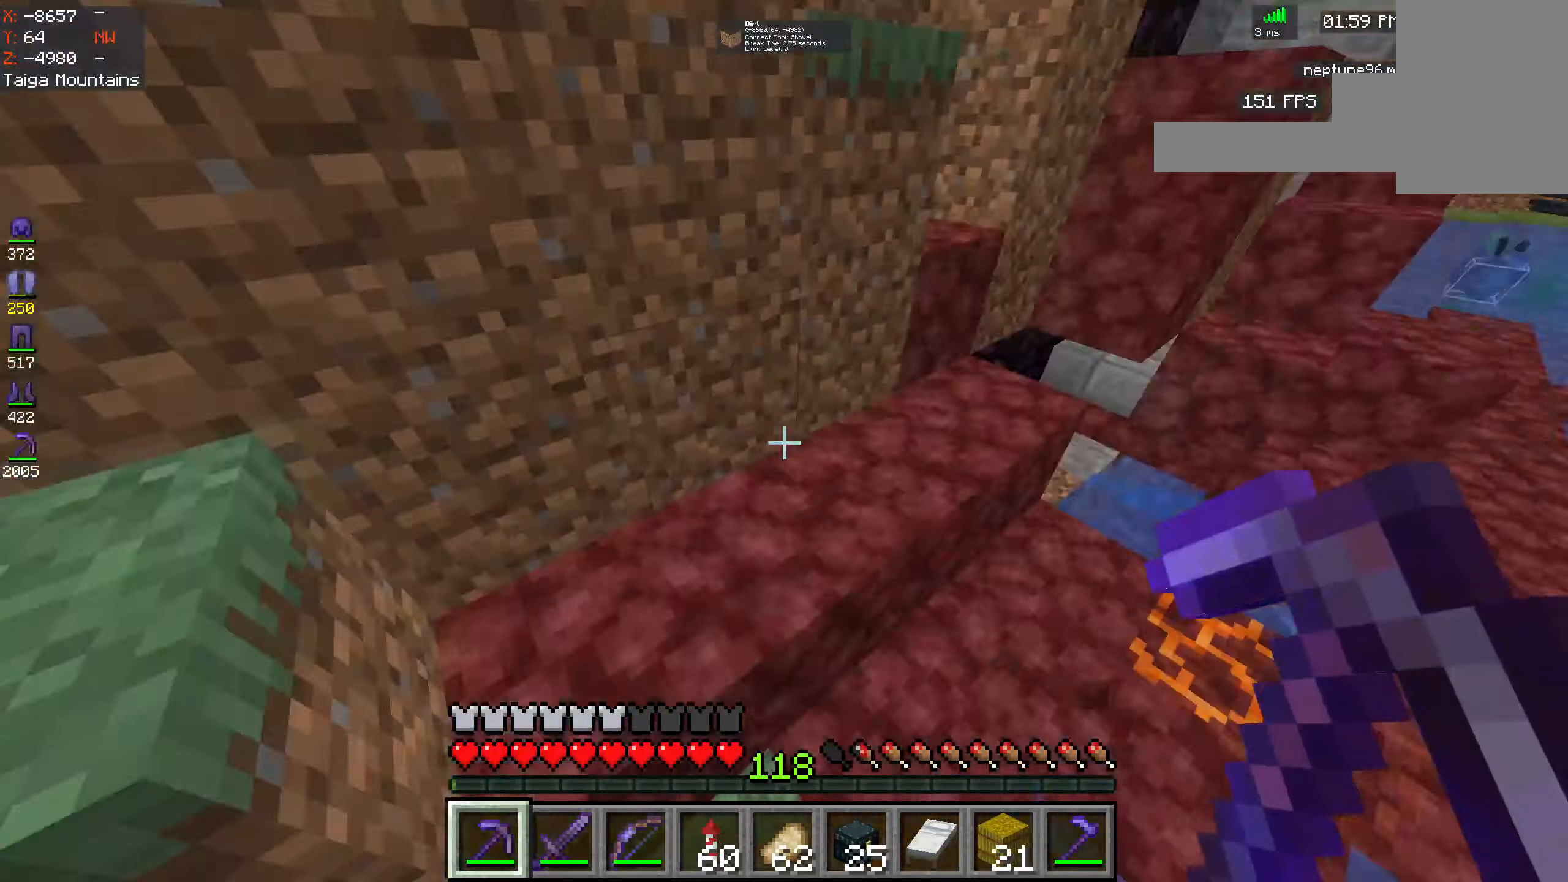
{"keys": ["space", "w"], "mouse": [], "events": [[150, "d", "down"], [200, "a", "up"], [366, "d", "up"]]}
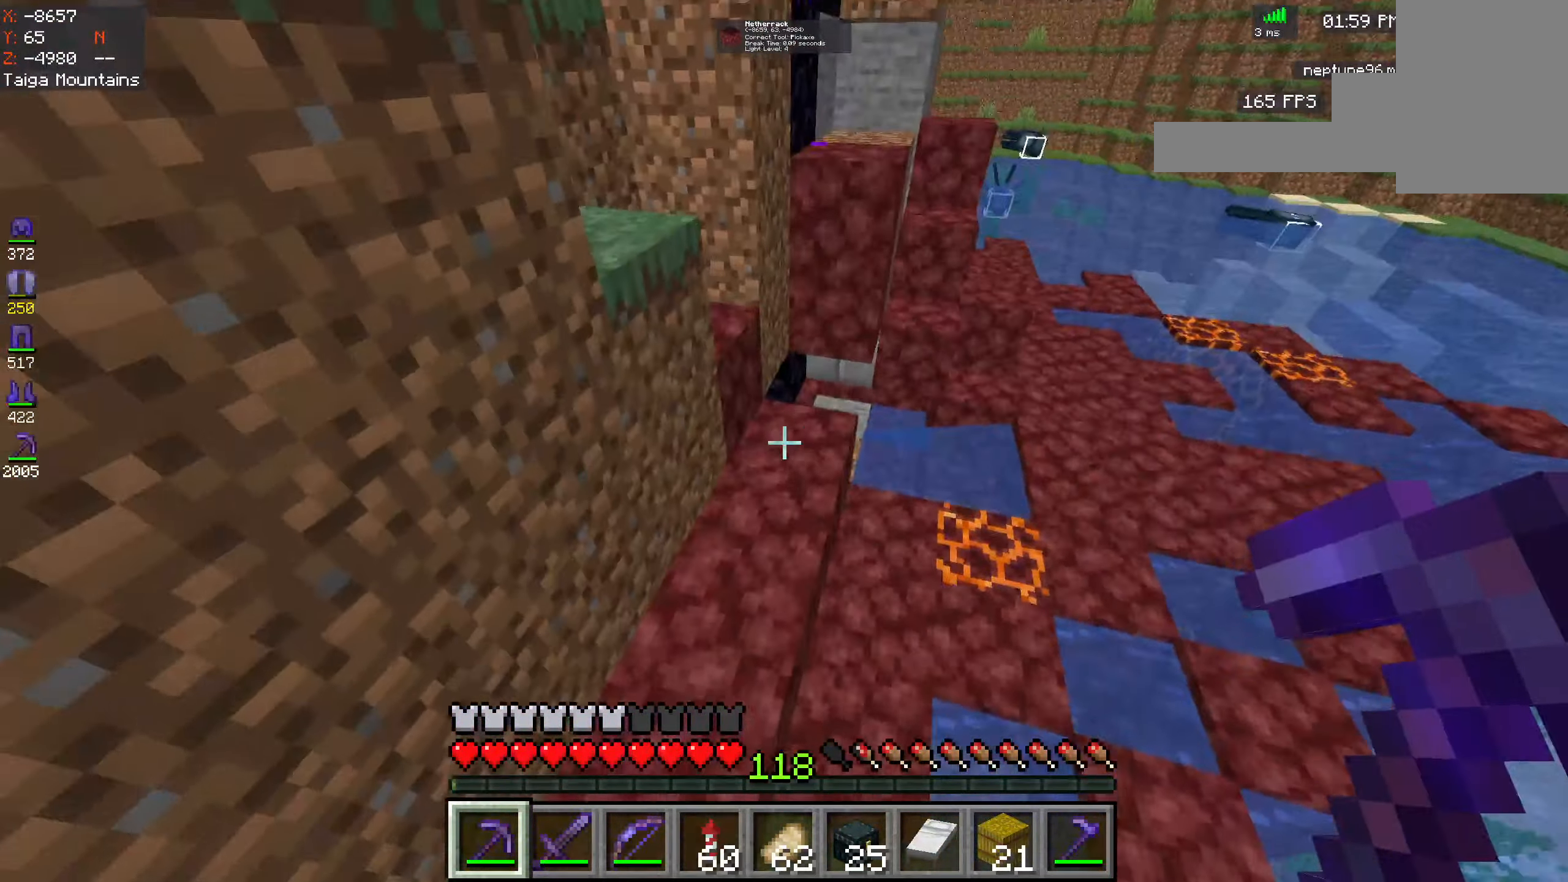
{"keys": [], "mouse": [], "events": [[183, "d", "down"], [200, "space", "up"], [250, "w", "up"], [450, "d", "up"]]}
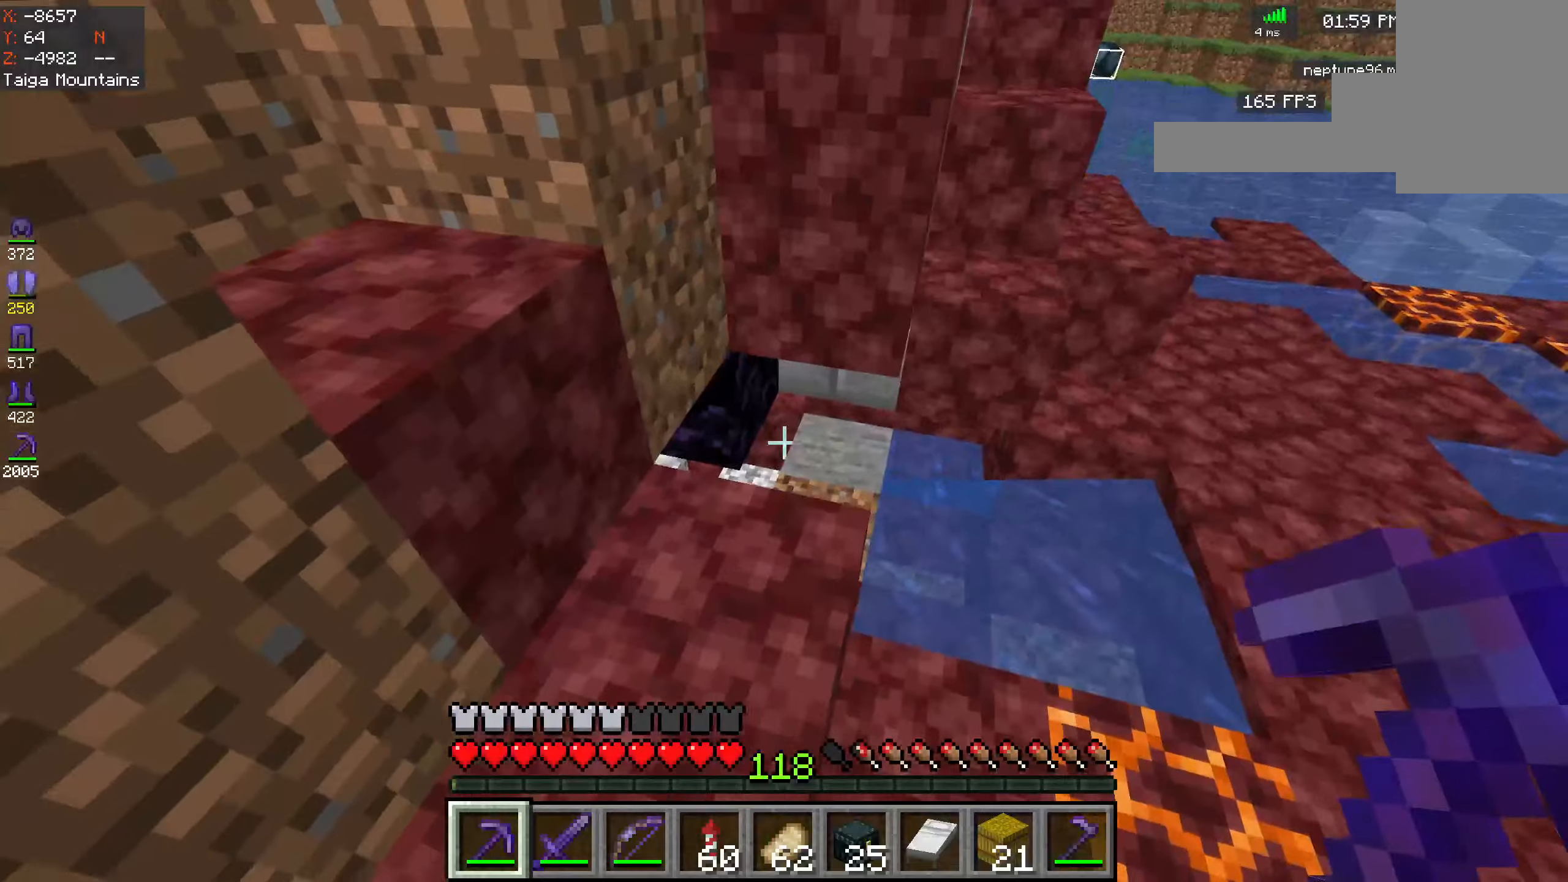
{"keys": [], "mouse": [], "events": []}
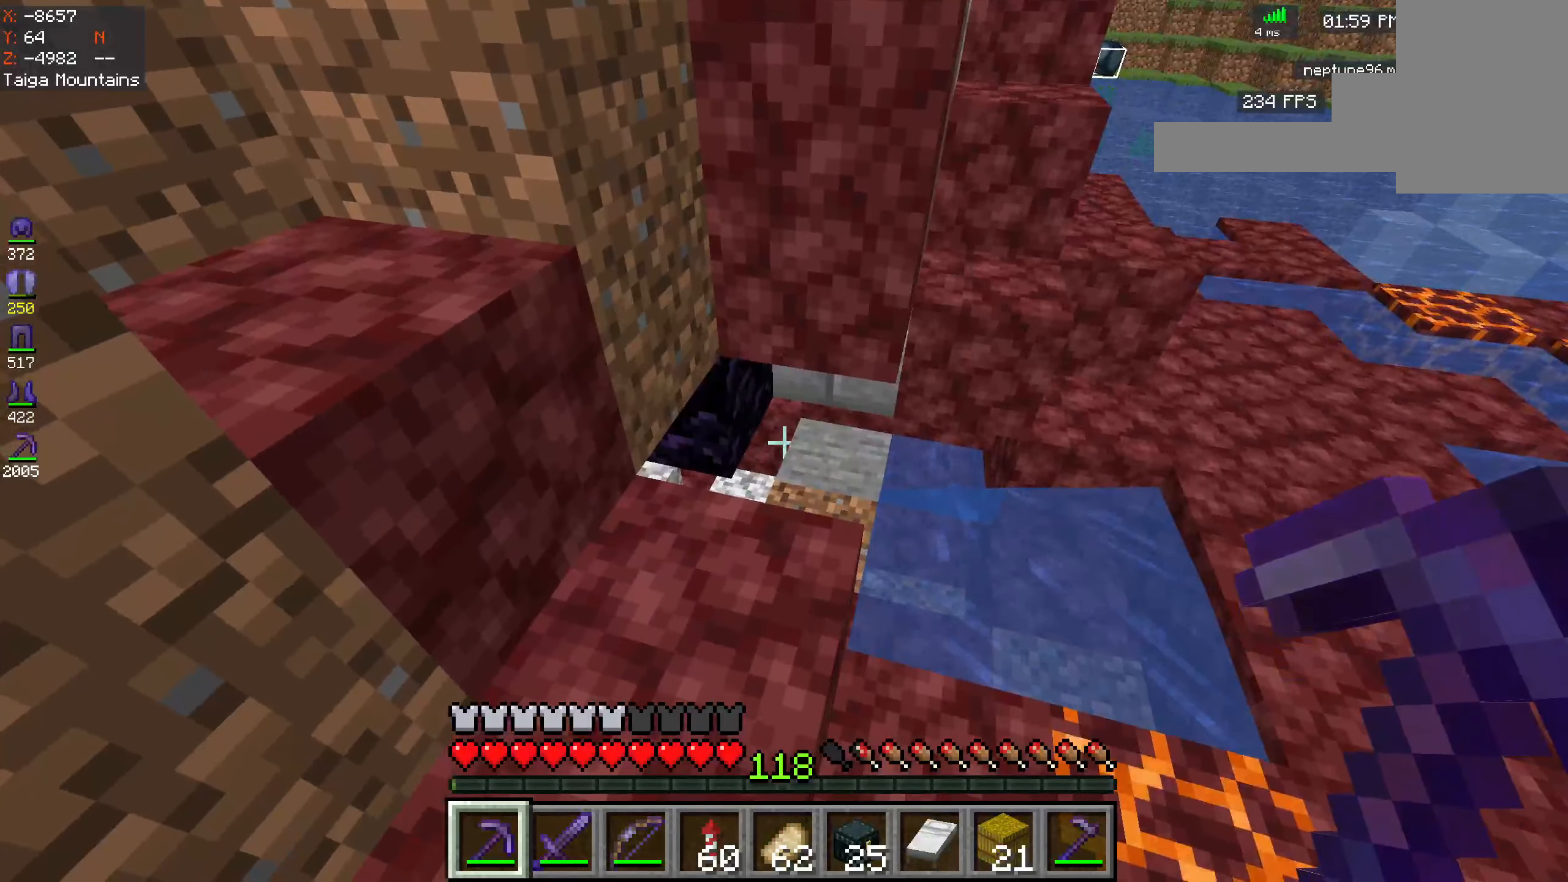
{"keys": ["d", "space"], "mouse": [], "events": [[167, "d", "down"], [300, "space", "down"]]}
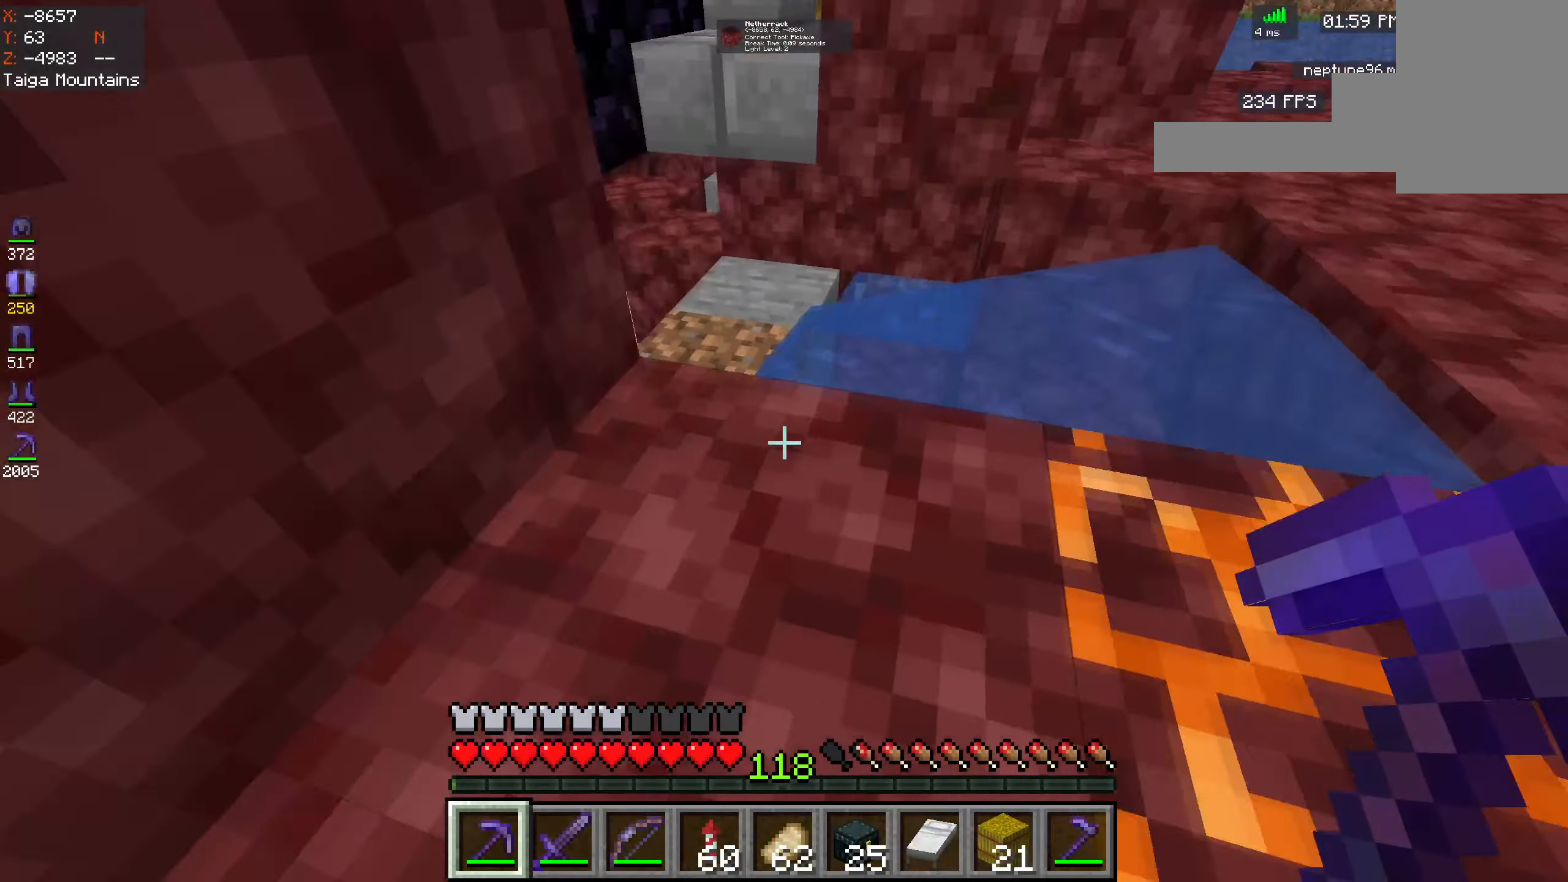
{"keys": ["d", "space"], "mouse": [], "events": []}
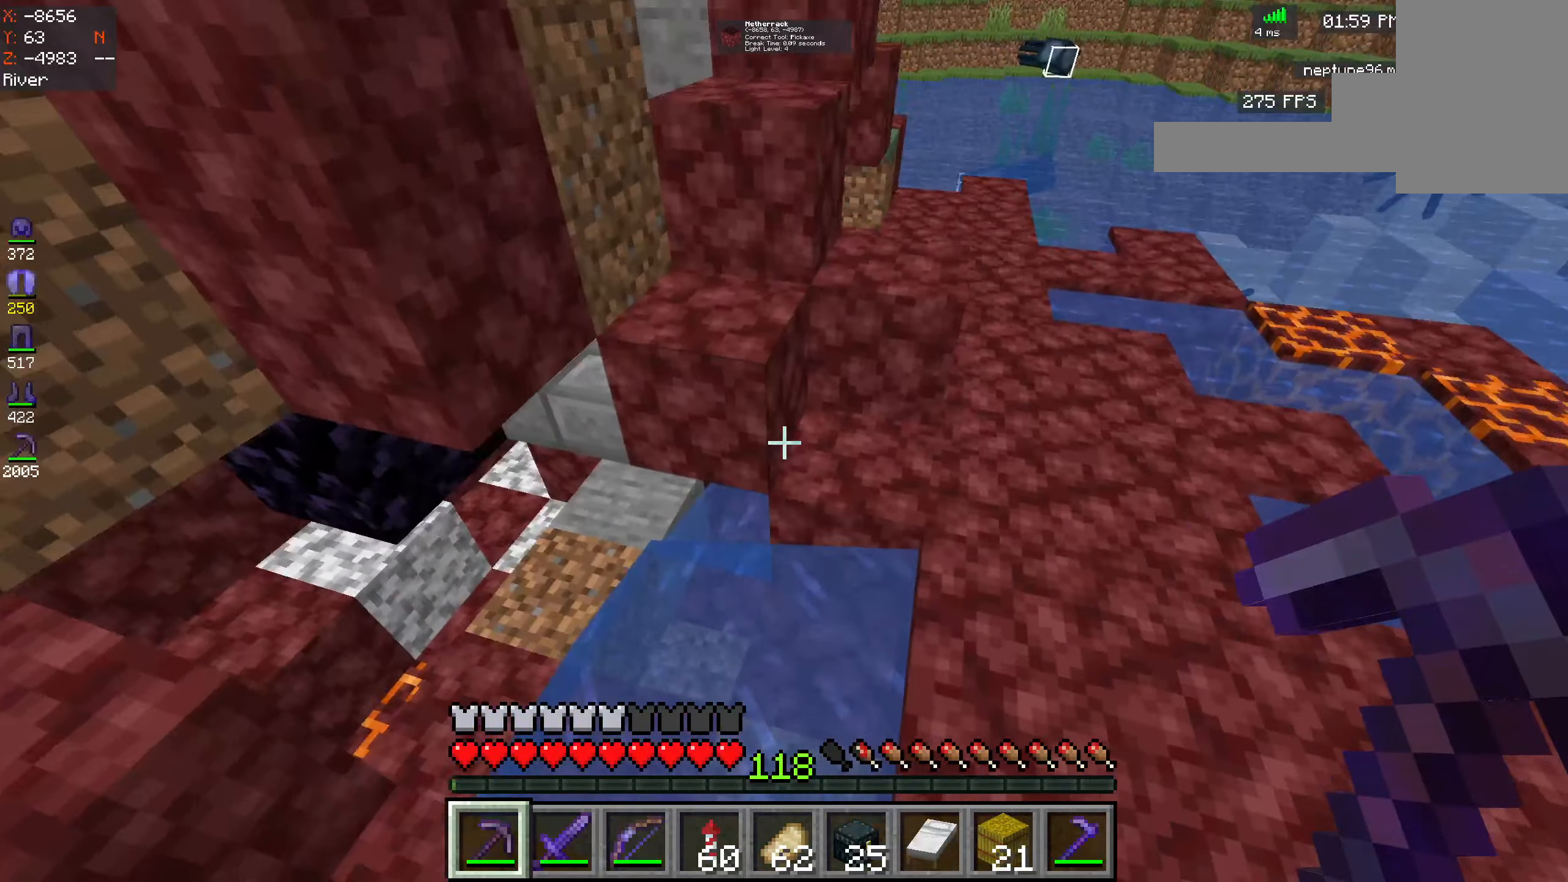
{"keys": ["d", "space", "w"], "mouse": [], "events": [[333, "w", "down"]]}
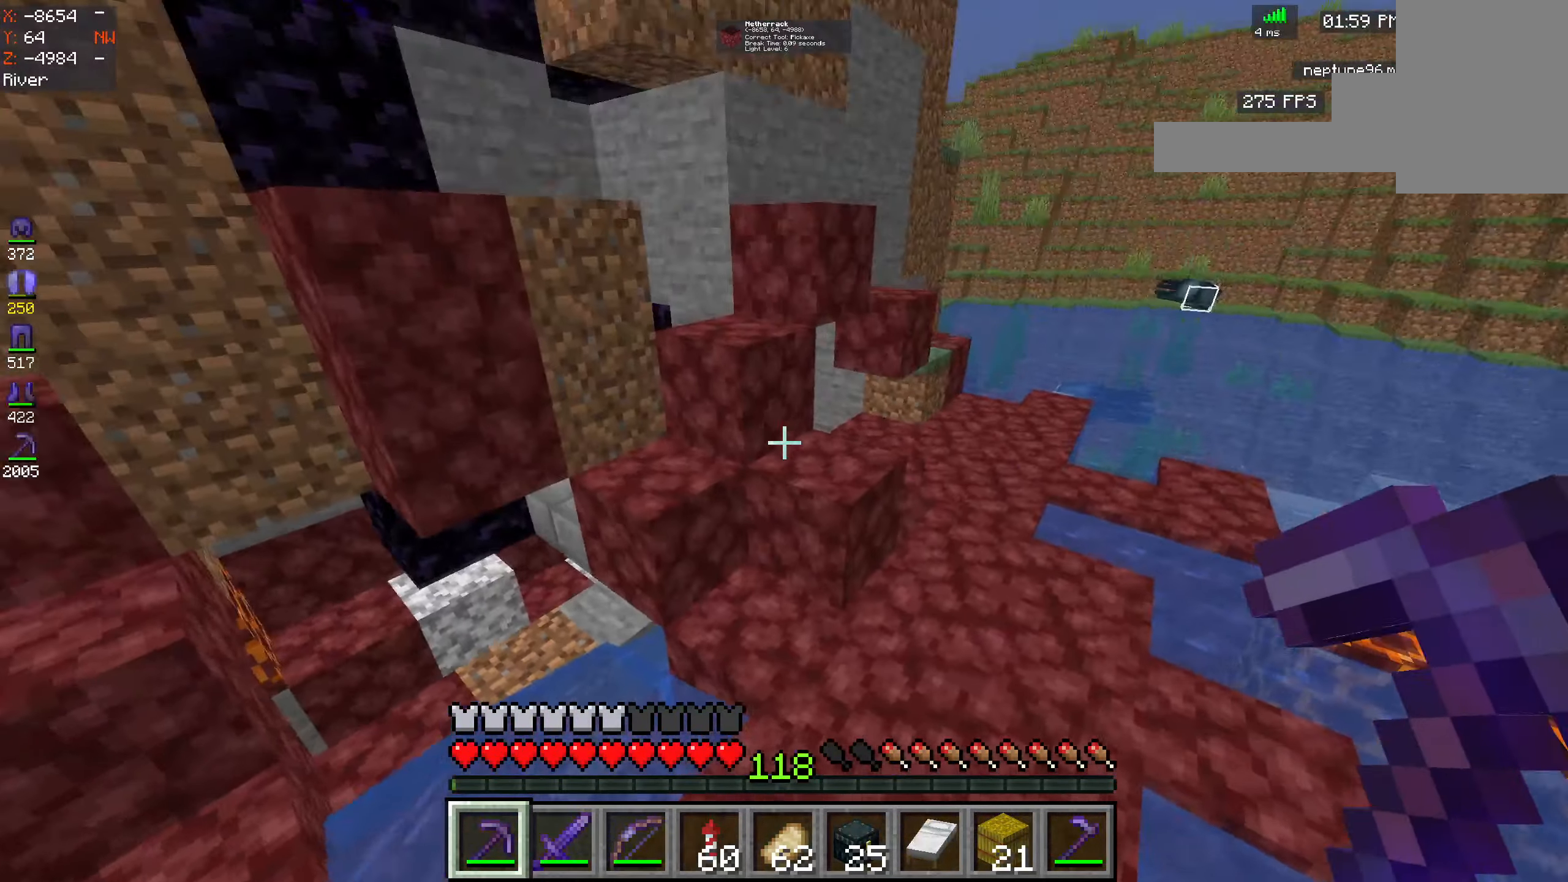
{"keys": ["w"], "mouse": [], "events": [[200, "space", "up"], [383, "d", "up"]]}
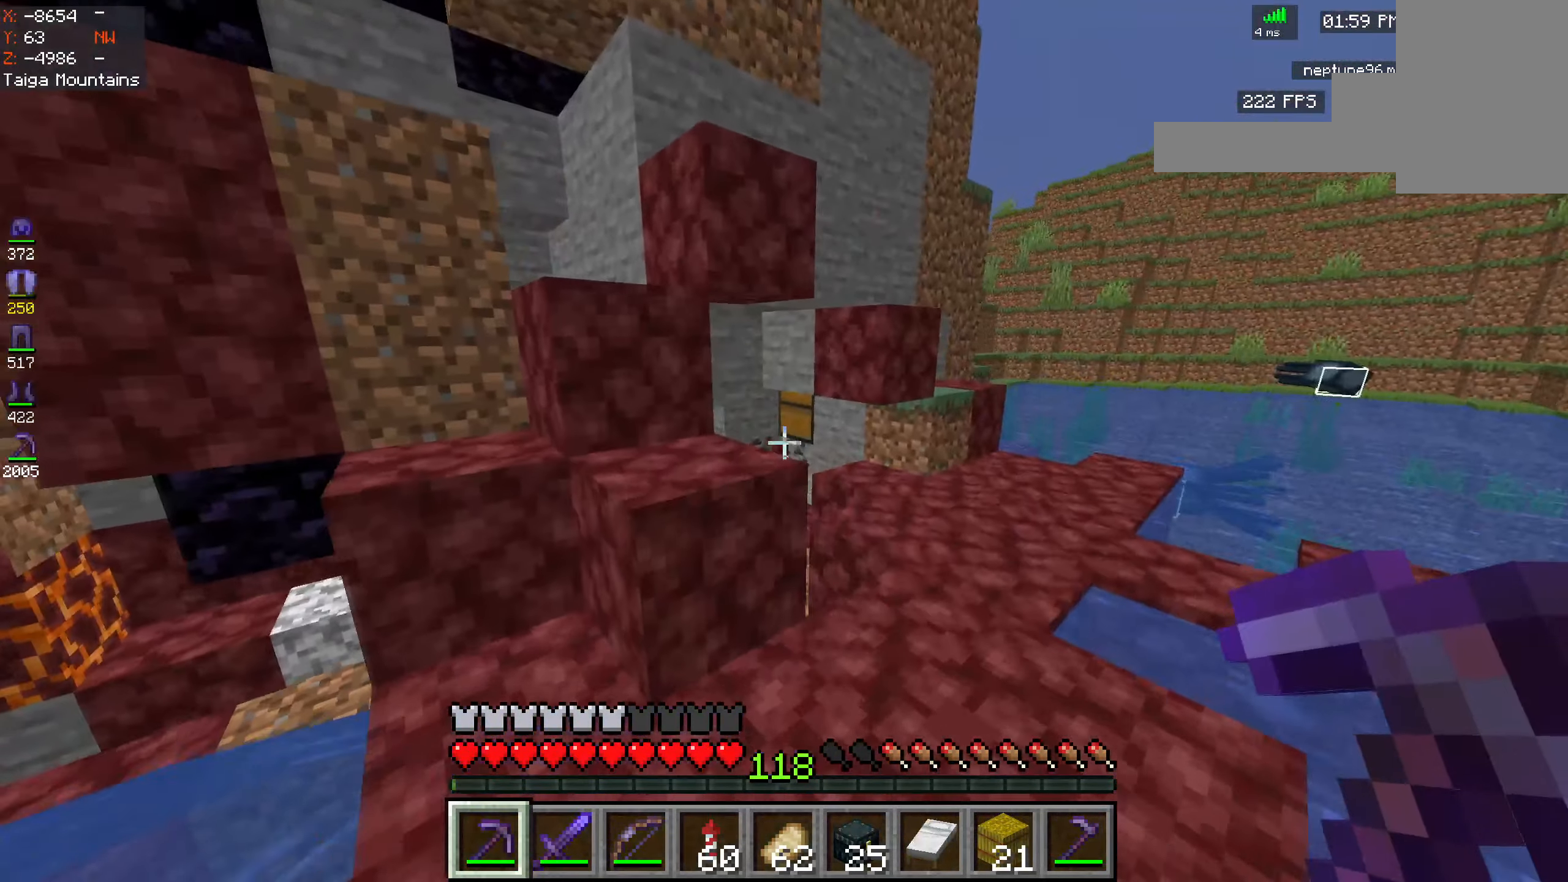
{"keys": [], "mouse": [], "events": [[50, "d", "down"], [333, "w", "up"], [367, "d", "up"]]}
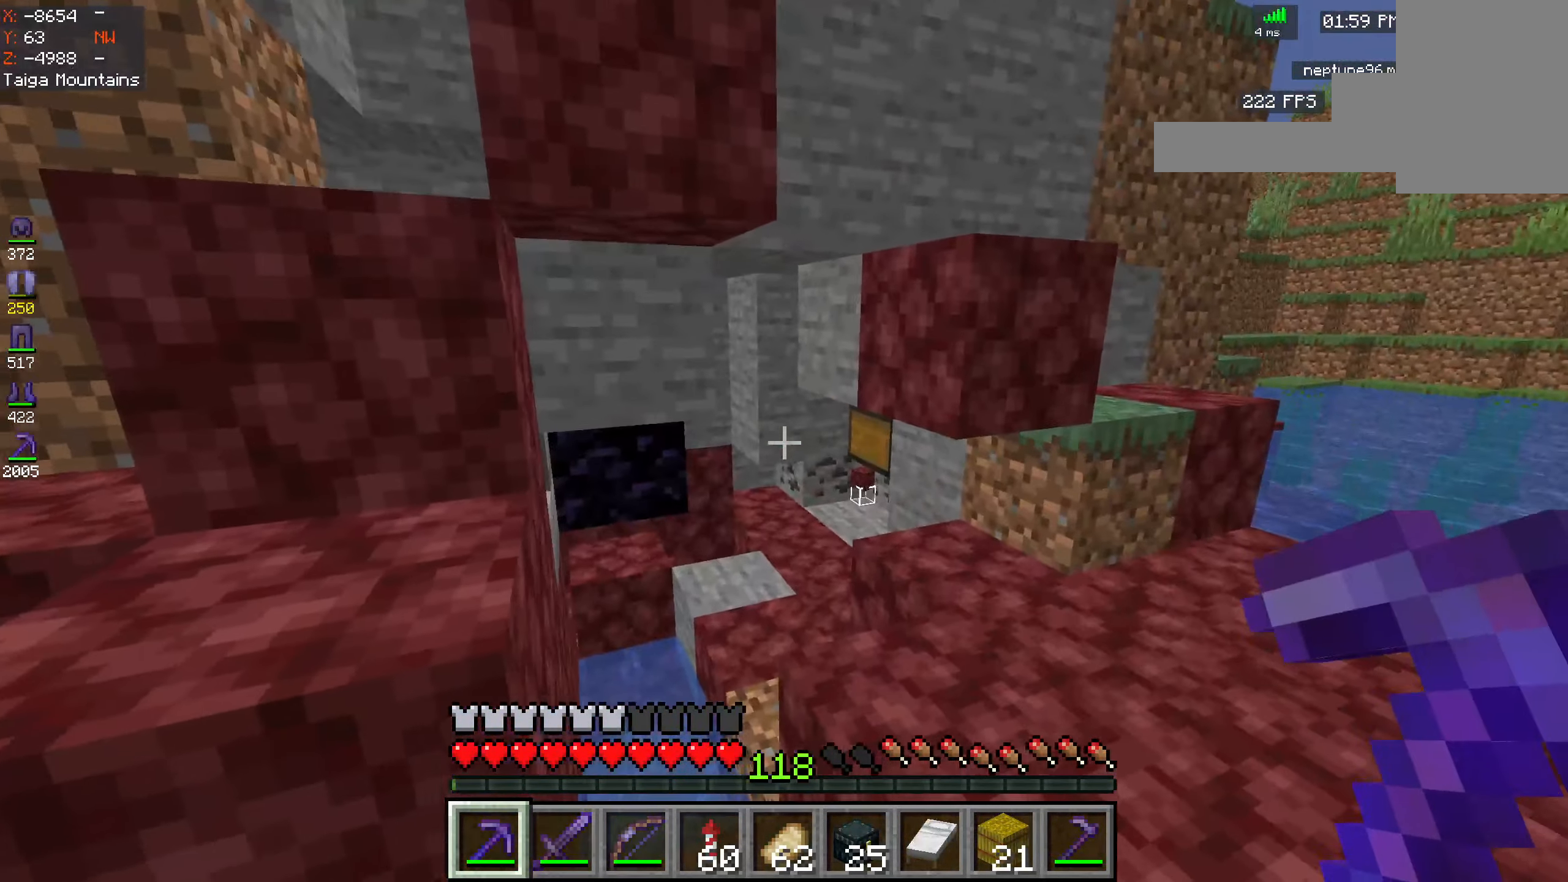
{"keys": ["d"], "mouse": [], "events": [[400, "d", "down"]]}